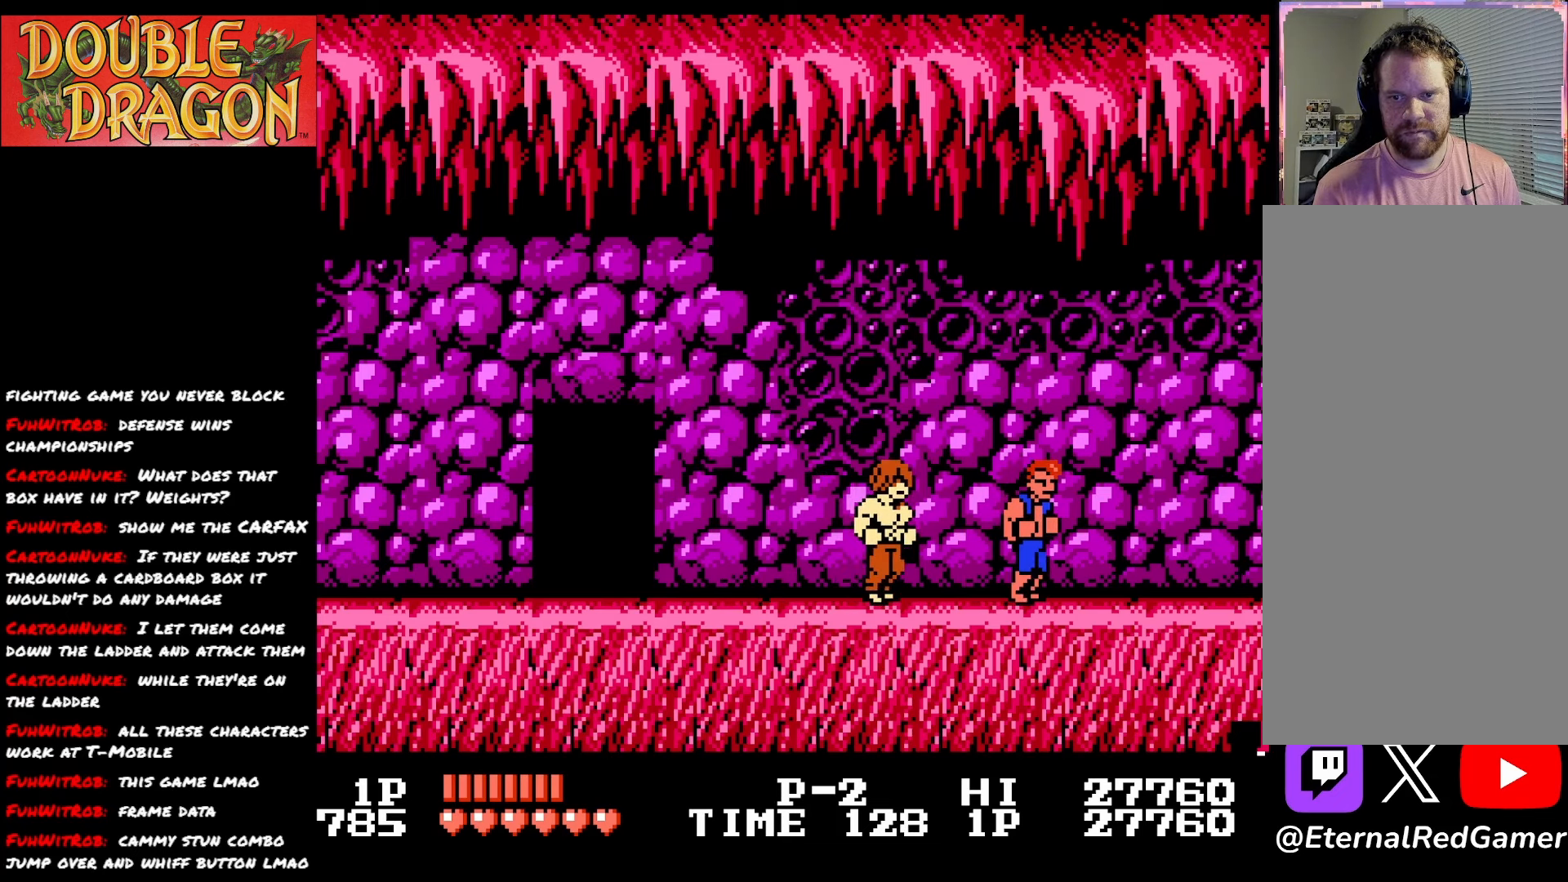
Gameplay with a controller (Xbox layout); each line is a JSON object with the inputs held at the frame after it. "events" lists button and stick changes between this image and that frame as [ms after this image, input, new state], when the widget could be followed in between. Not read: left_stick.
{"buttons": [], "right_stick": "center", "events": [[33, "A", "up"], [200, "DPAD_RIGHT", "down"], [451, "DPAD_RIGHT", "up"]]}
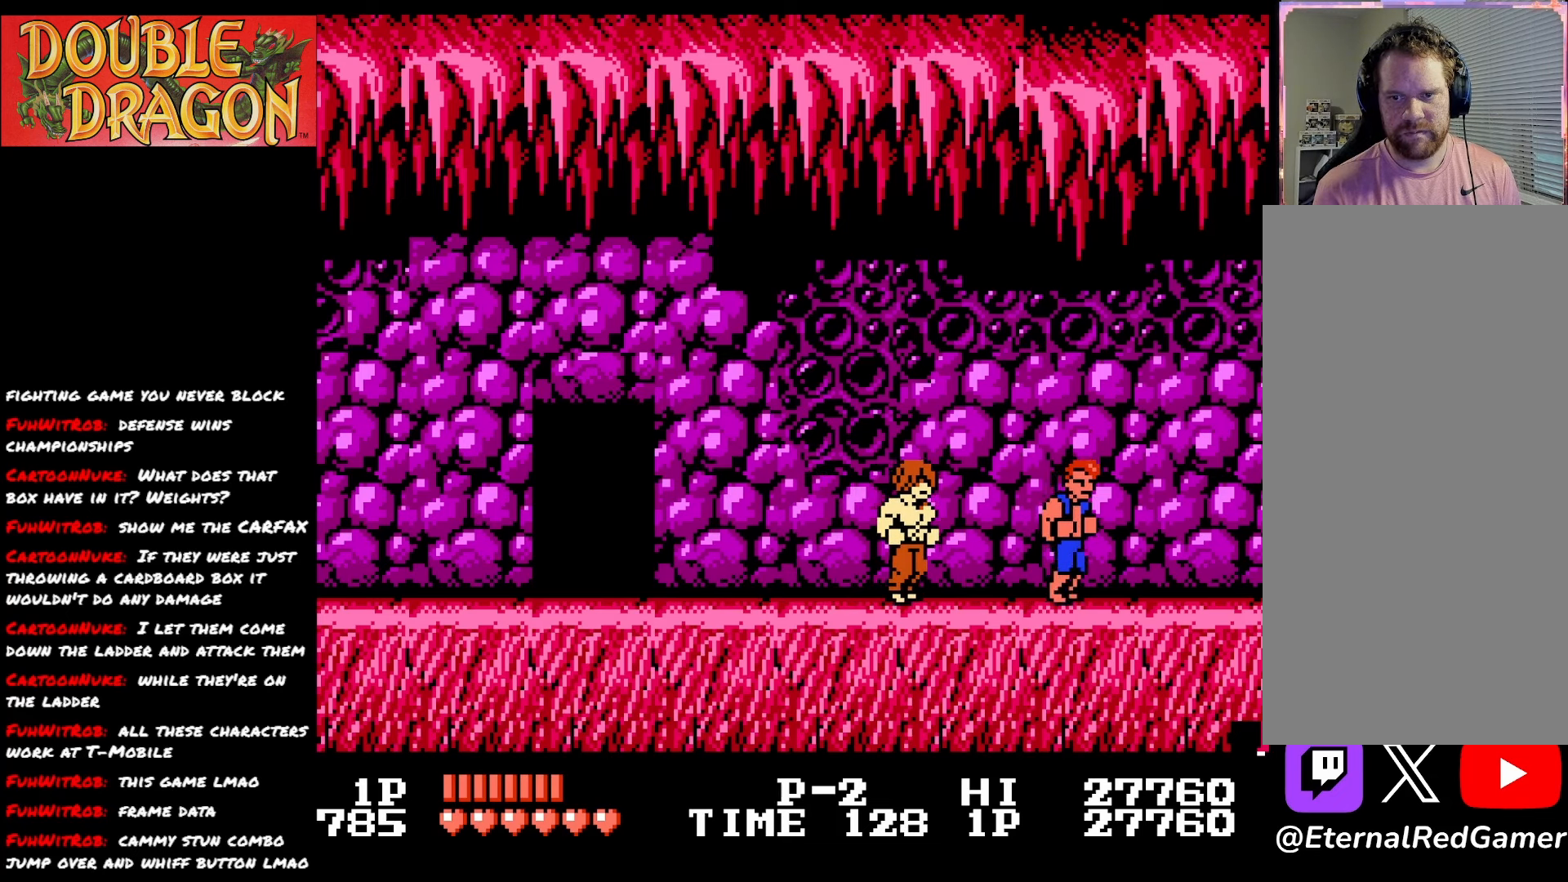
{"buttons": ["DPAD_LEFT"], "right_stick": "center", "events": [[16, "DPAD_LEFT", "down"], [50, "A", "down"], [50, "X", "down"], [183, "A", "up"], [183, "X", "up"], [233, "A", "down"], [233, "X", "down"], [350, "A", "up"], [350, "X", "up"]]}
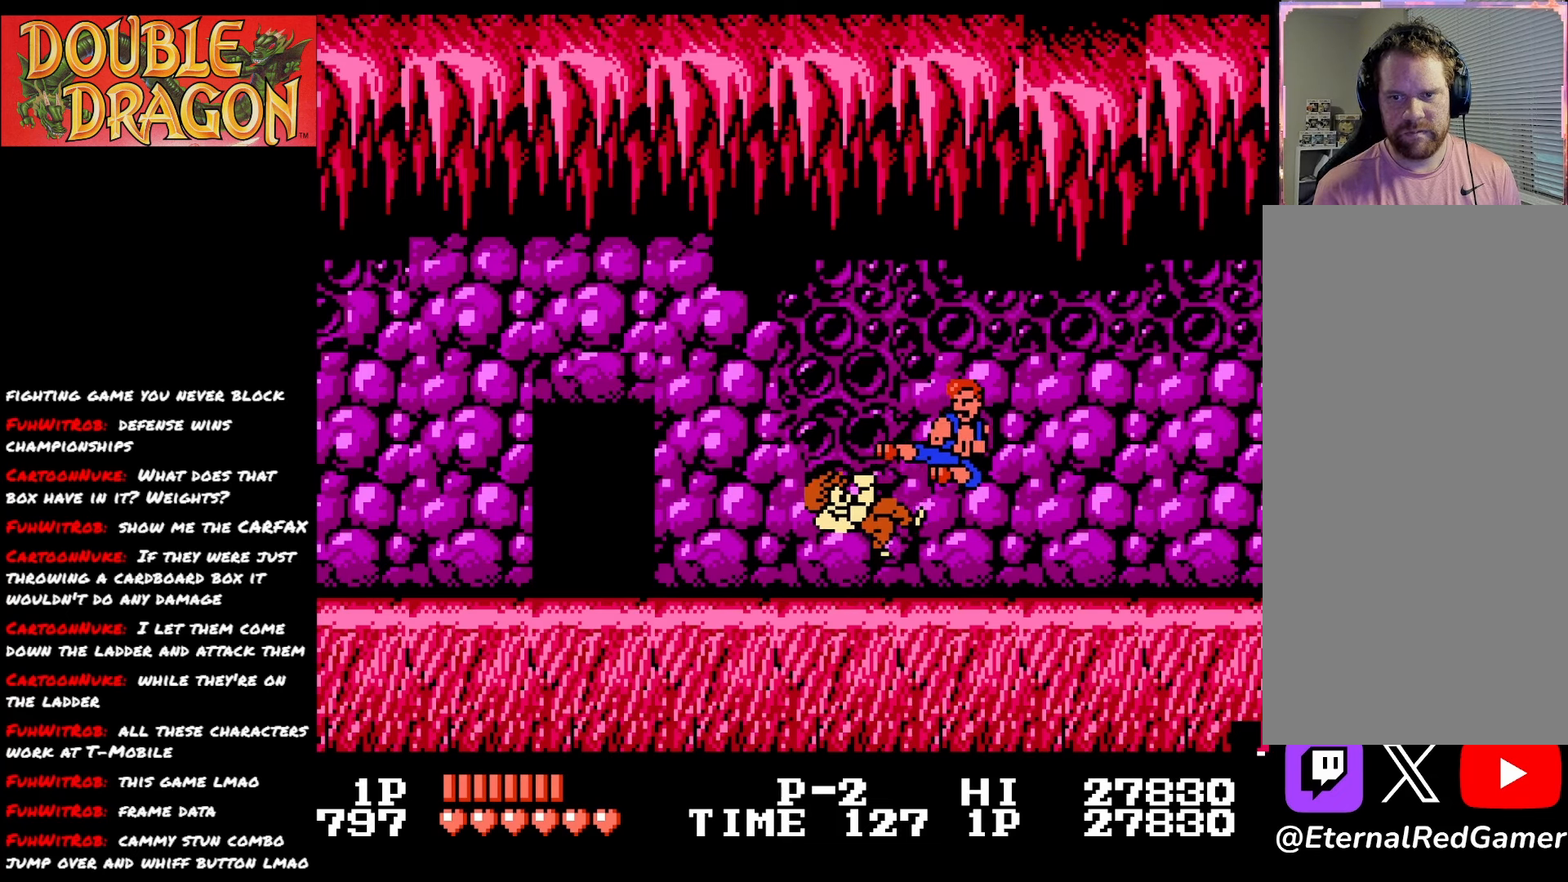
{"buttons": ["DPAD_LEFT"], "right_stick": "center", "events": [[134, "DPAD_LEFT", "up"], [284, "DPAD_LEFT", "down"]]}
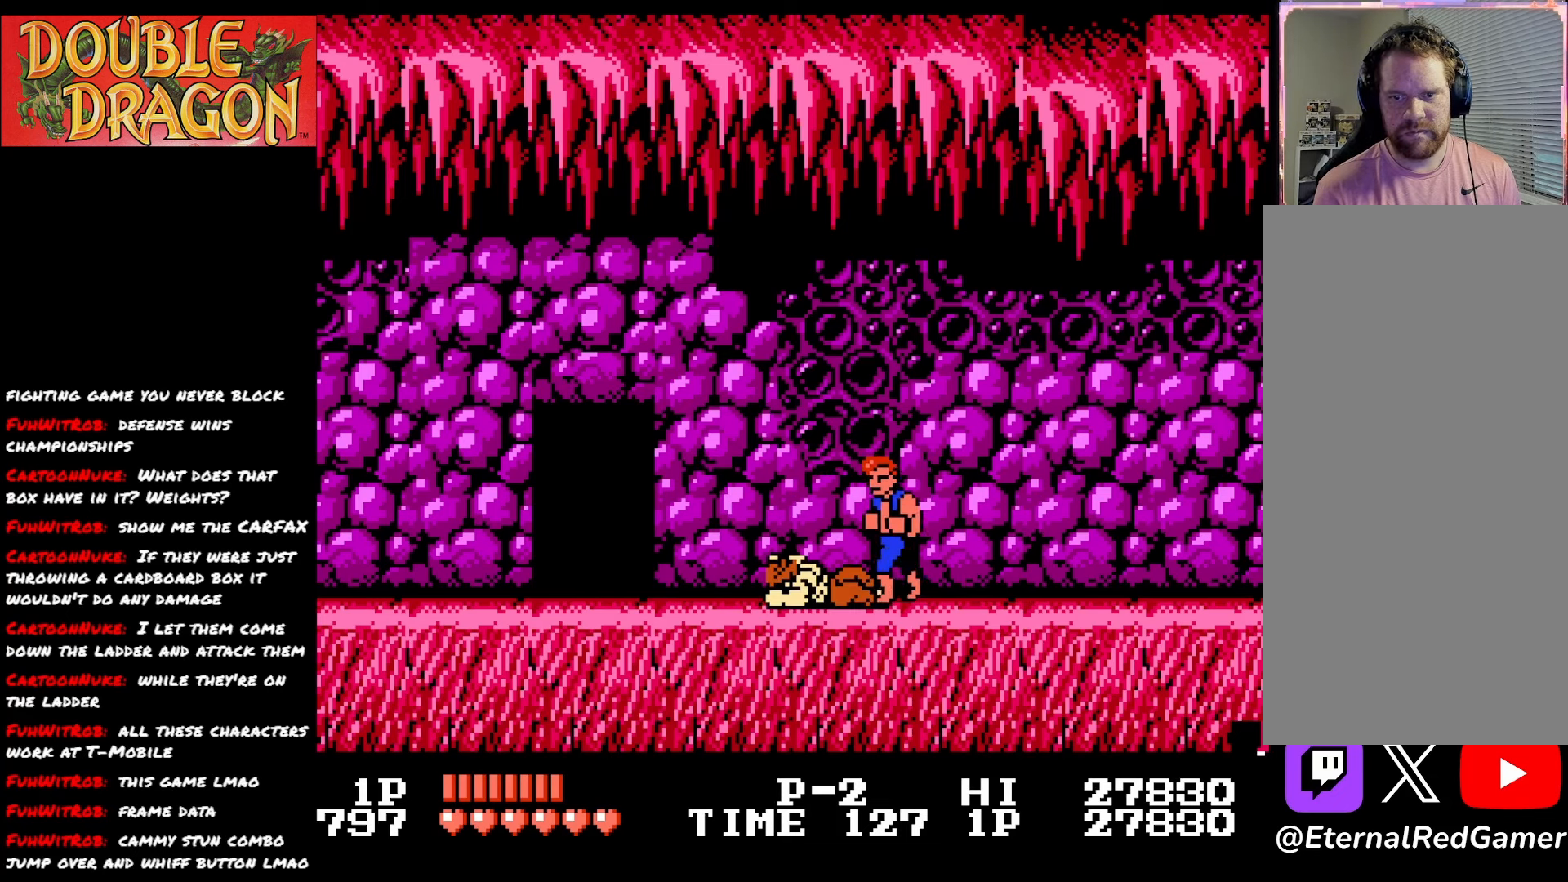
{"buttons": [], "right_stick": "center", "events": [[100, "DPAD_LEFT", "up"]]}
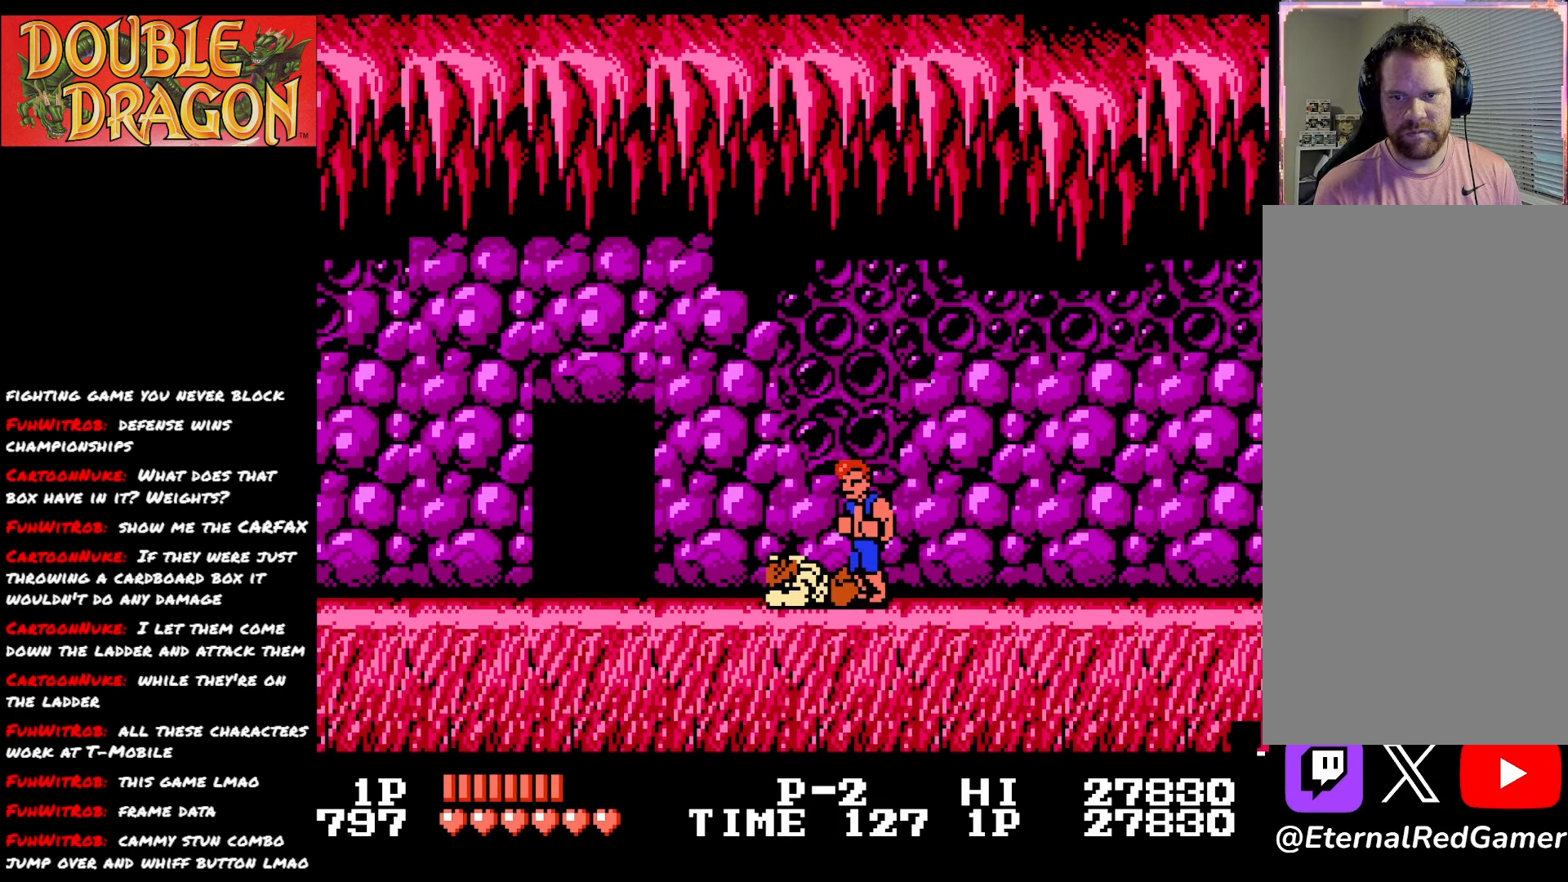
{"buttons": [], "right_stick": "center", "events": []}
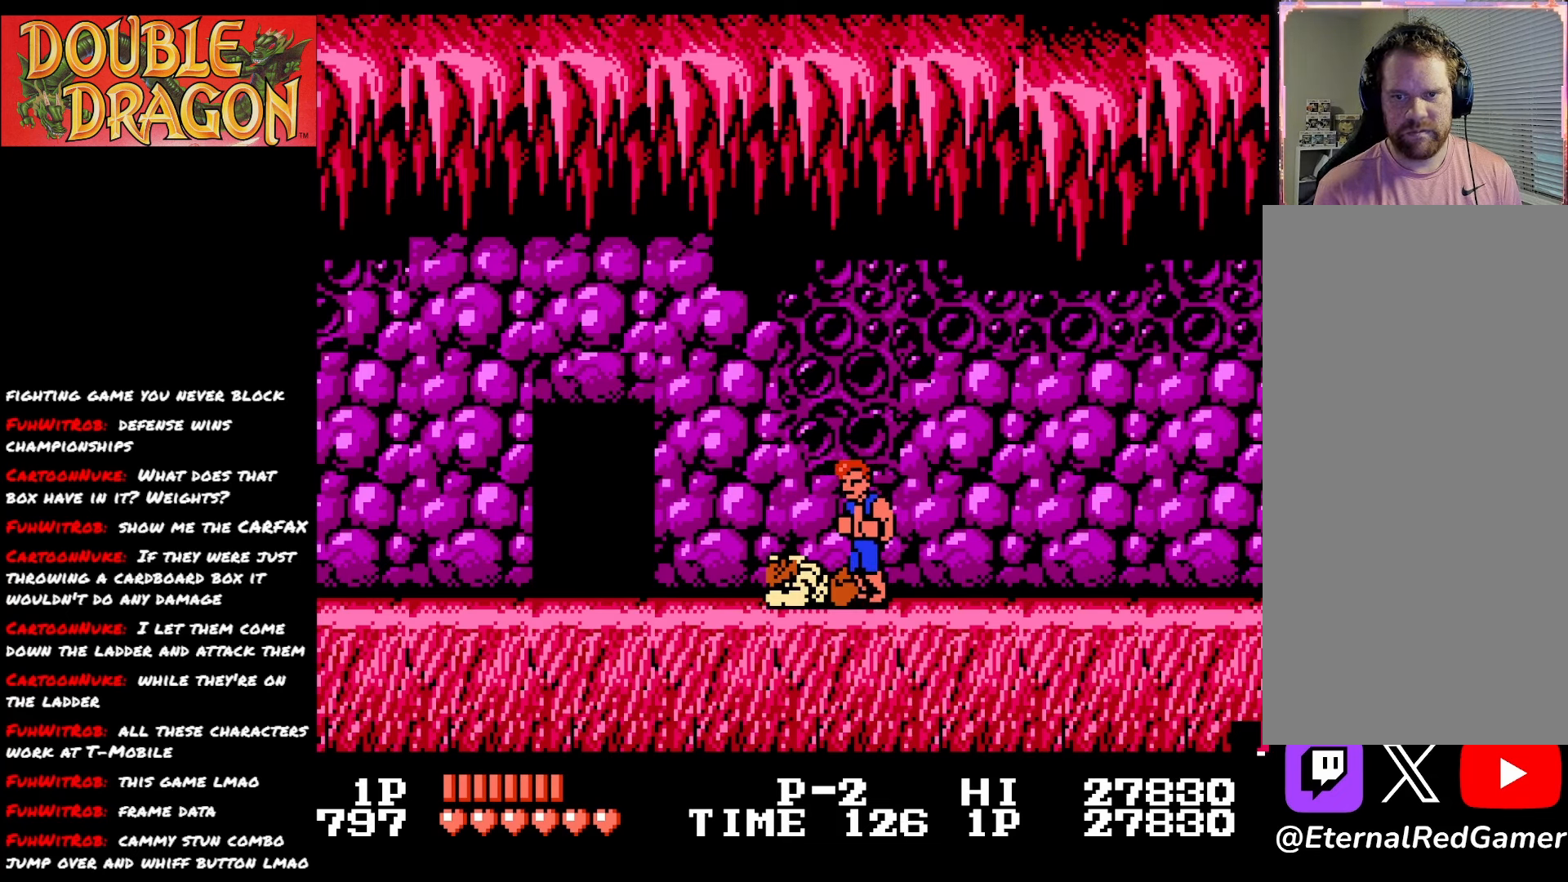
{"buttons": [], "right_stick": "center", "events": [[50, "A", "down"], [200, "A", "up"], [233, "A", "down"], [333, "A", "up"], [400, "A", "down"], [500, "A", "up"]]}
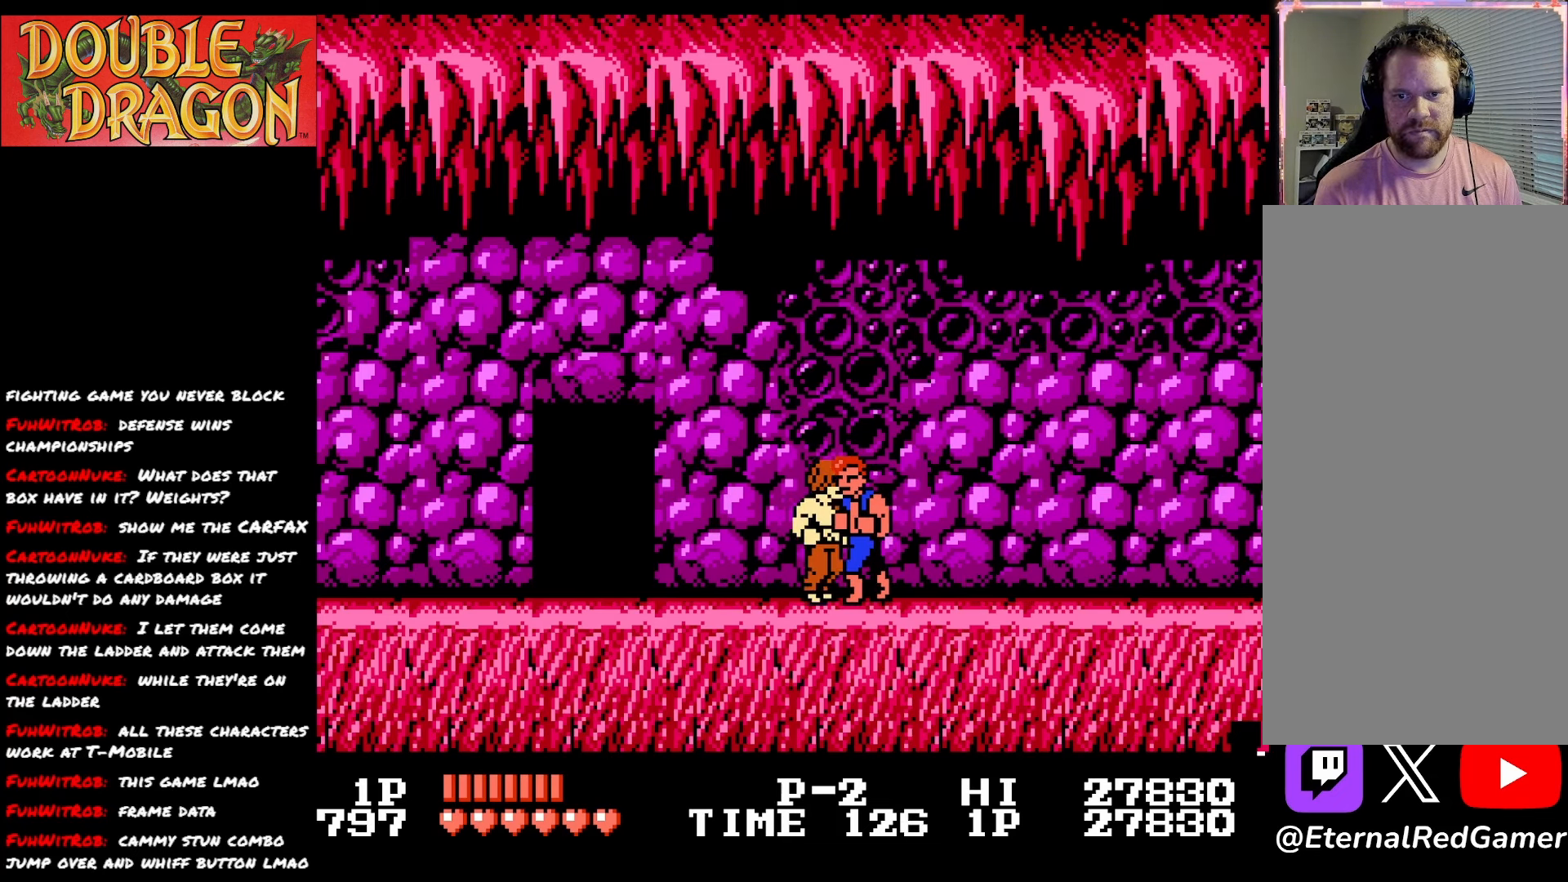
{"buttons": [], "right_stick": "center", "events": [[67, "A", "down"], [150, "A", "up"], [200, "A", "down"], [317, "A", "up"], [367, "A", "down"], [467, "A", "up"]]}
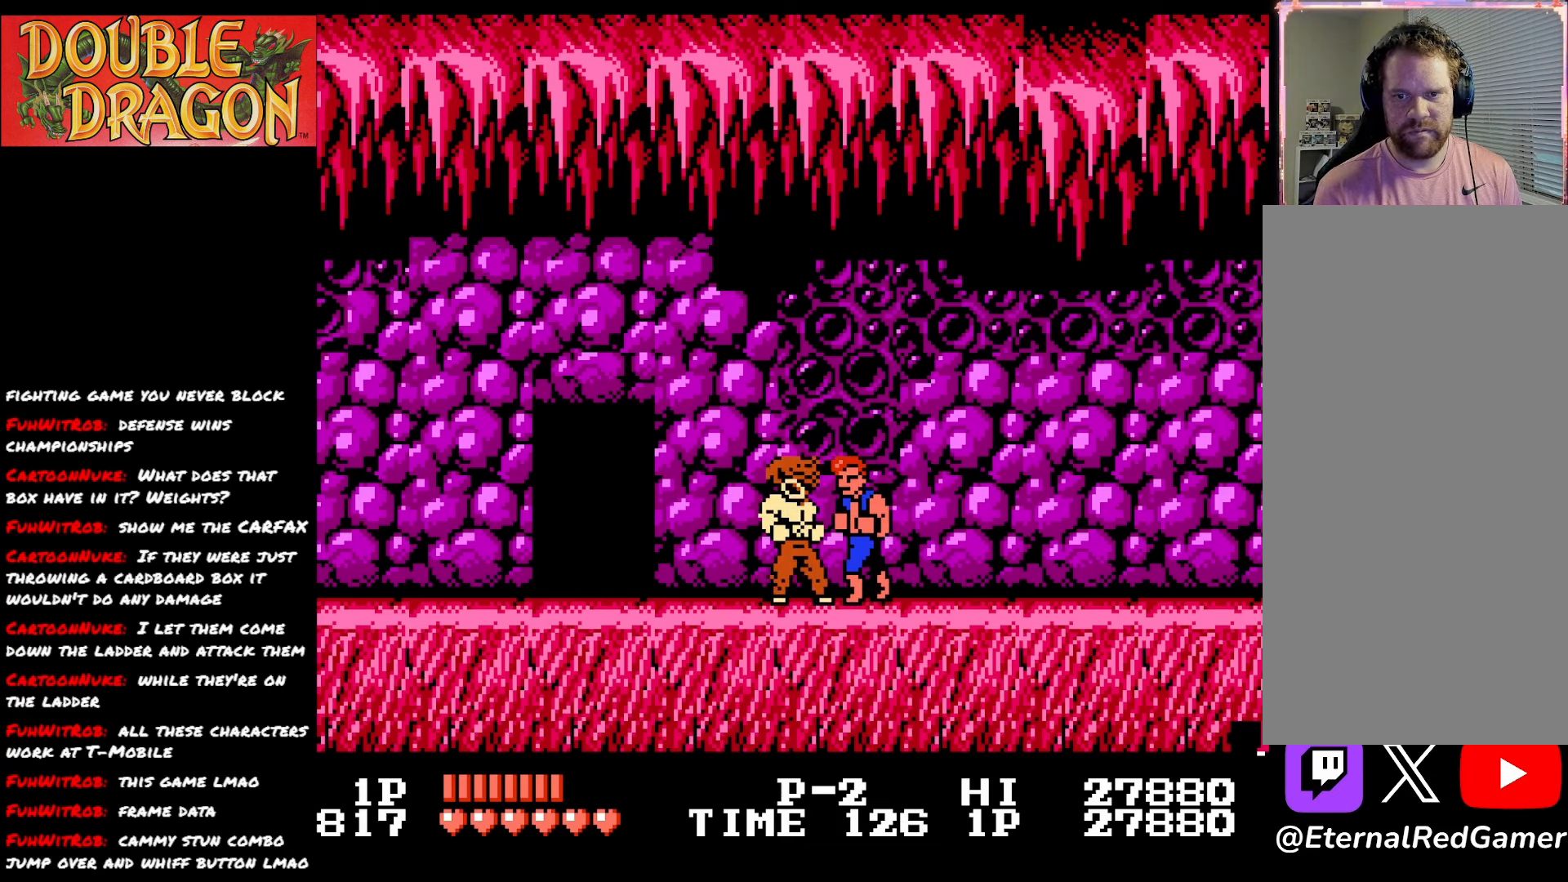
{"buttons": ["A"], "right_stick": "center", "events": [[16, "A", "down"], [116, "A", "up"], [166, "A", "down"], [283, "A", "up"], [333, "A", "down"], [450, "A", "up"], [500, "A", "down"]]}
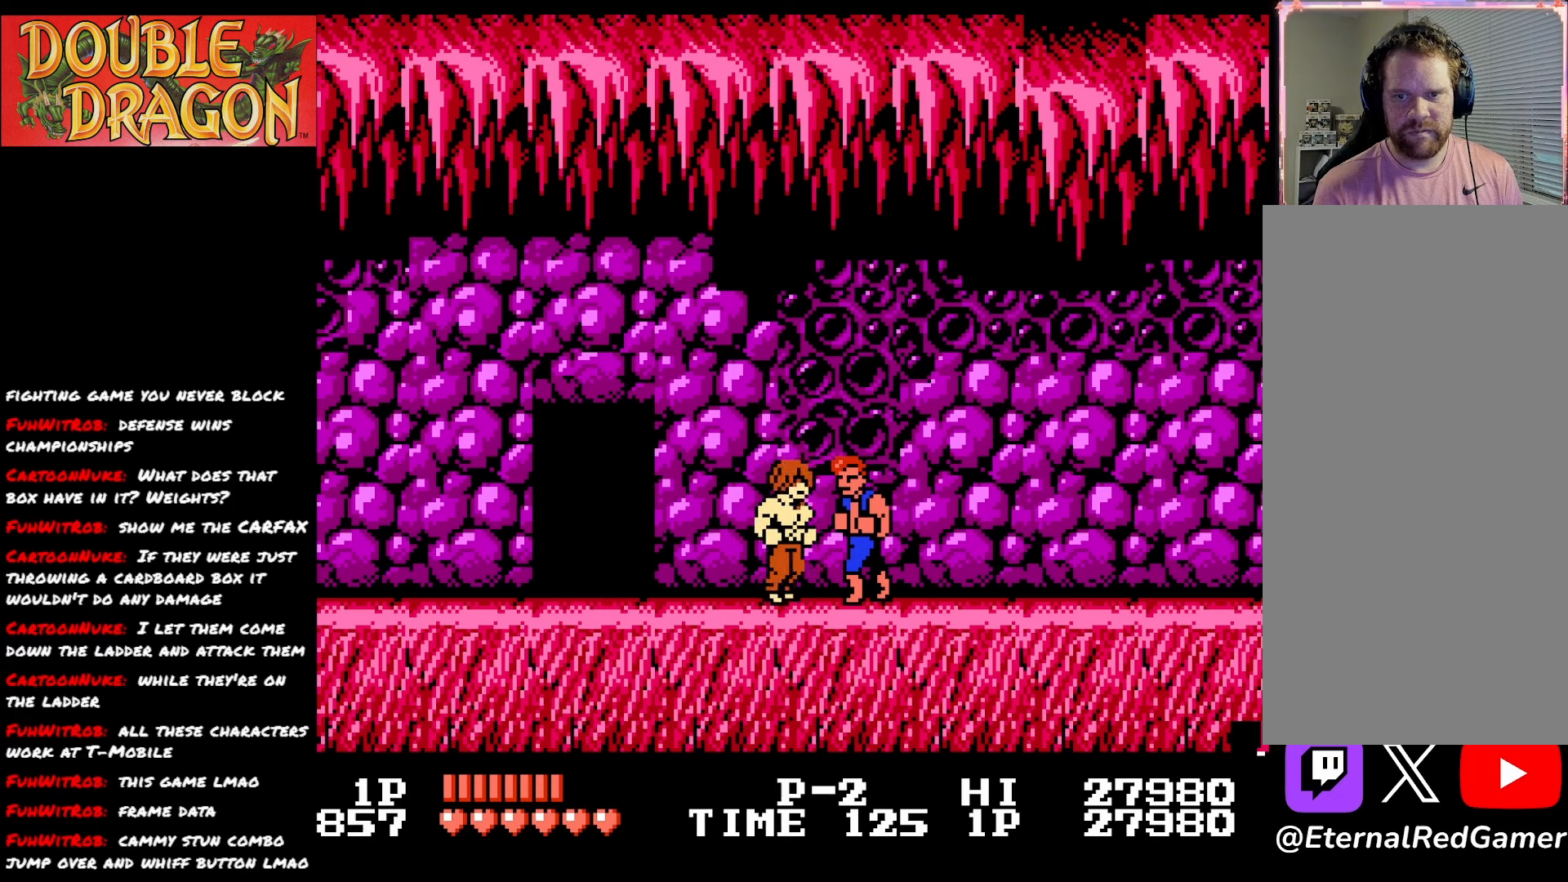
{"buttons": ["A"], "right_stick": "center", "events": [[117, "A", "up"], [167, "A", "down"], [267, "A", "up"], [317, "A", "down"], [434, "A", "up"], [484, "A", "down"]]}
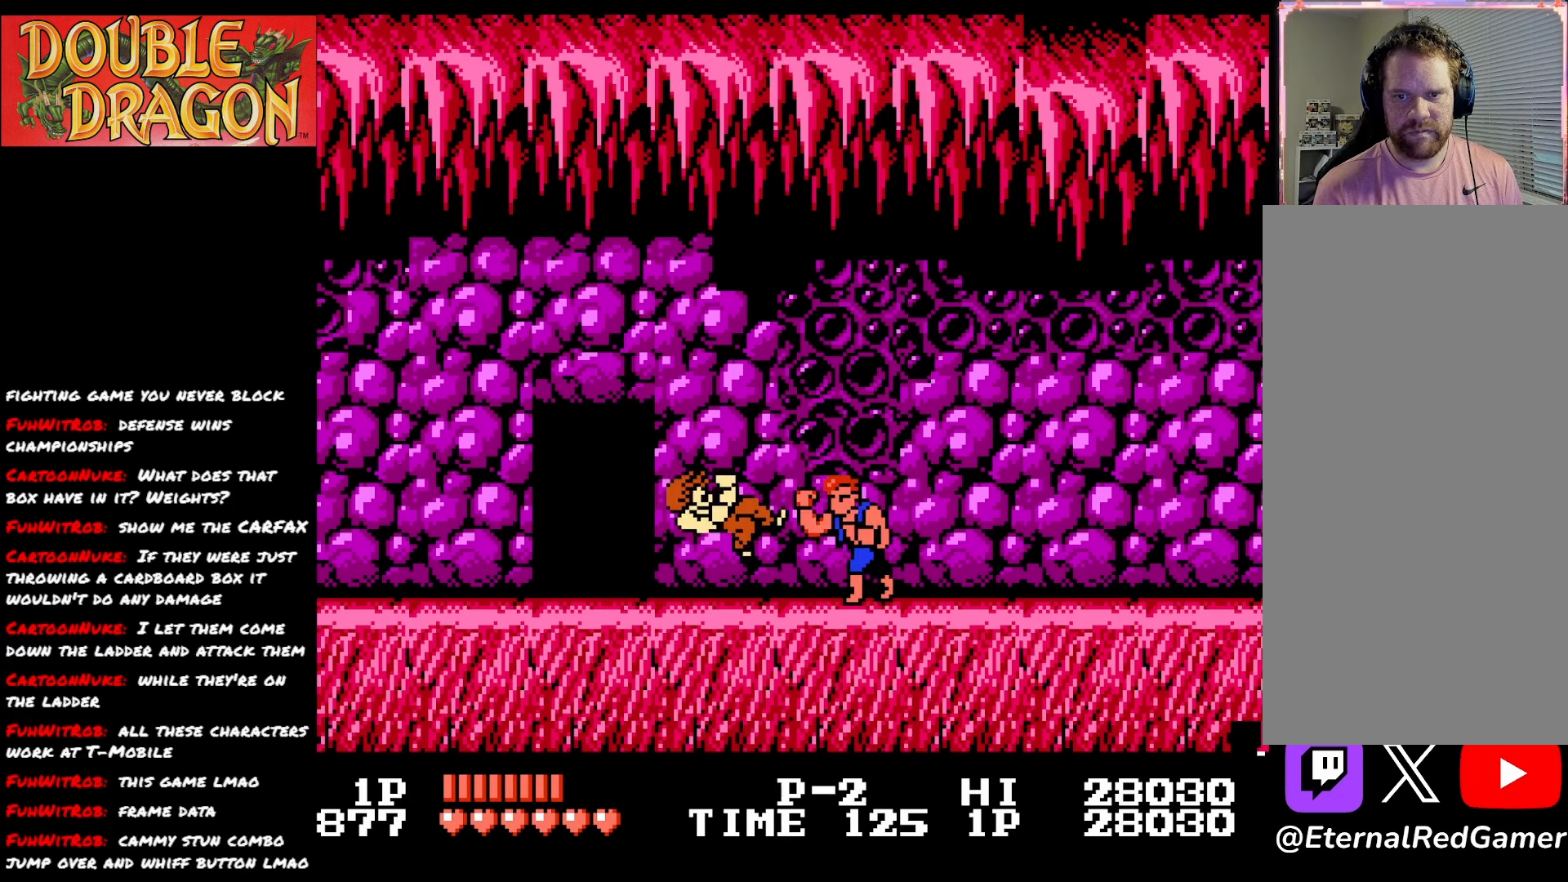
{"buttons": [], "right_stick": "center", "events": [[83, "A", "up"], [133, "A", "down"], [283, "A", "up"]]}
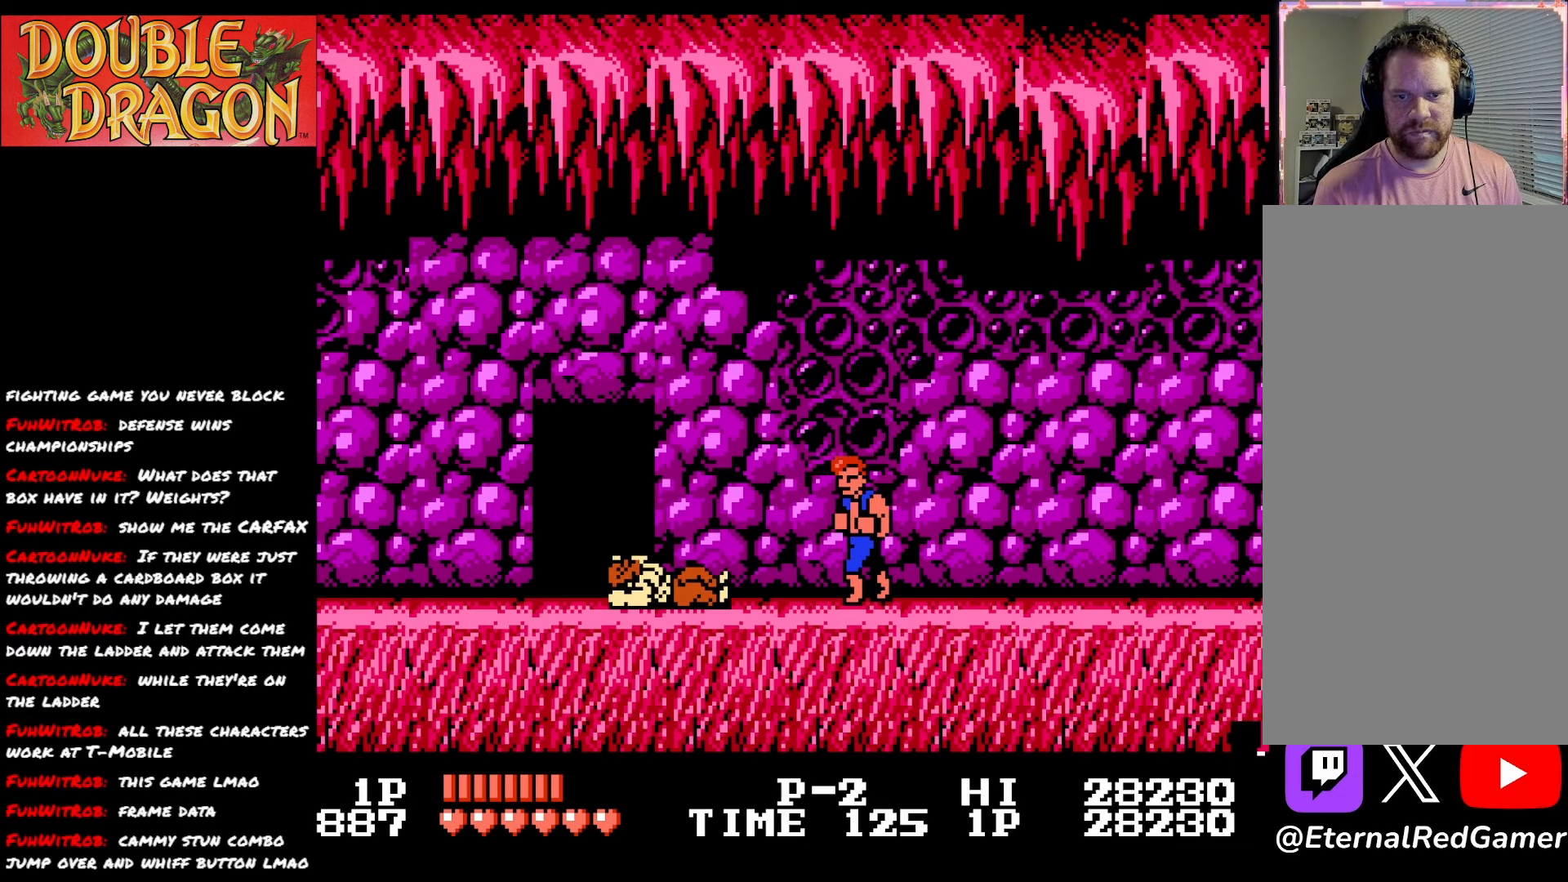
{"buttons": ["DPAD_LEFT"], "right_stick": "center", "events": [[117, "DPAD_LEFT", "down"]]}
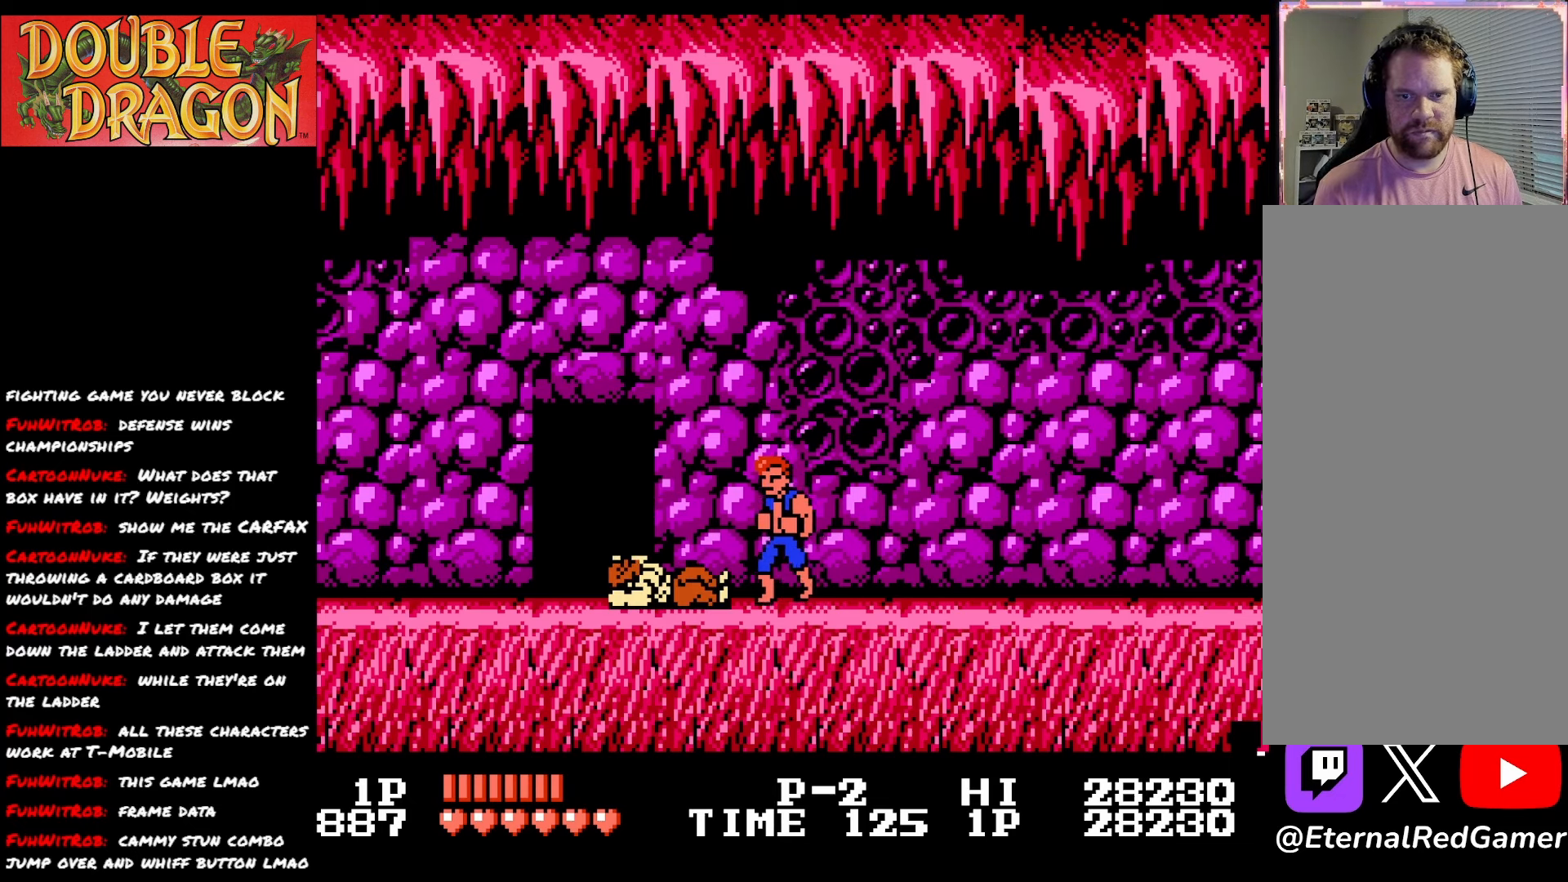
{"buttons": ["DPAD_LEFT"], "right_stick": "center", "events": [[100, "DPAD_LEFT", "up"], [317, "DPAD_LEFT", "down"]]}
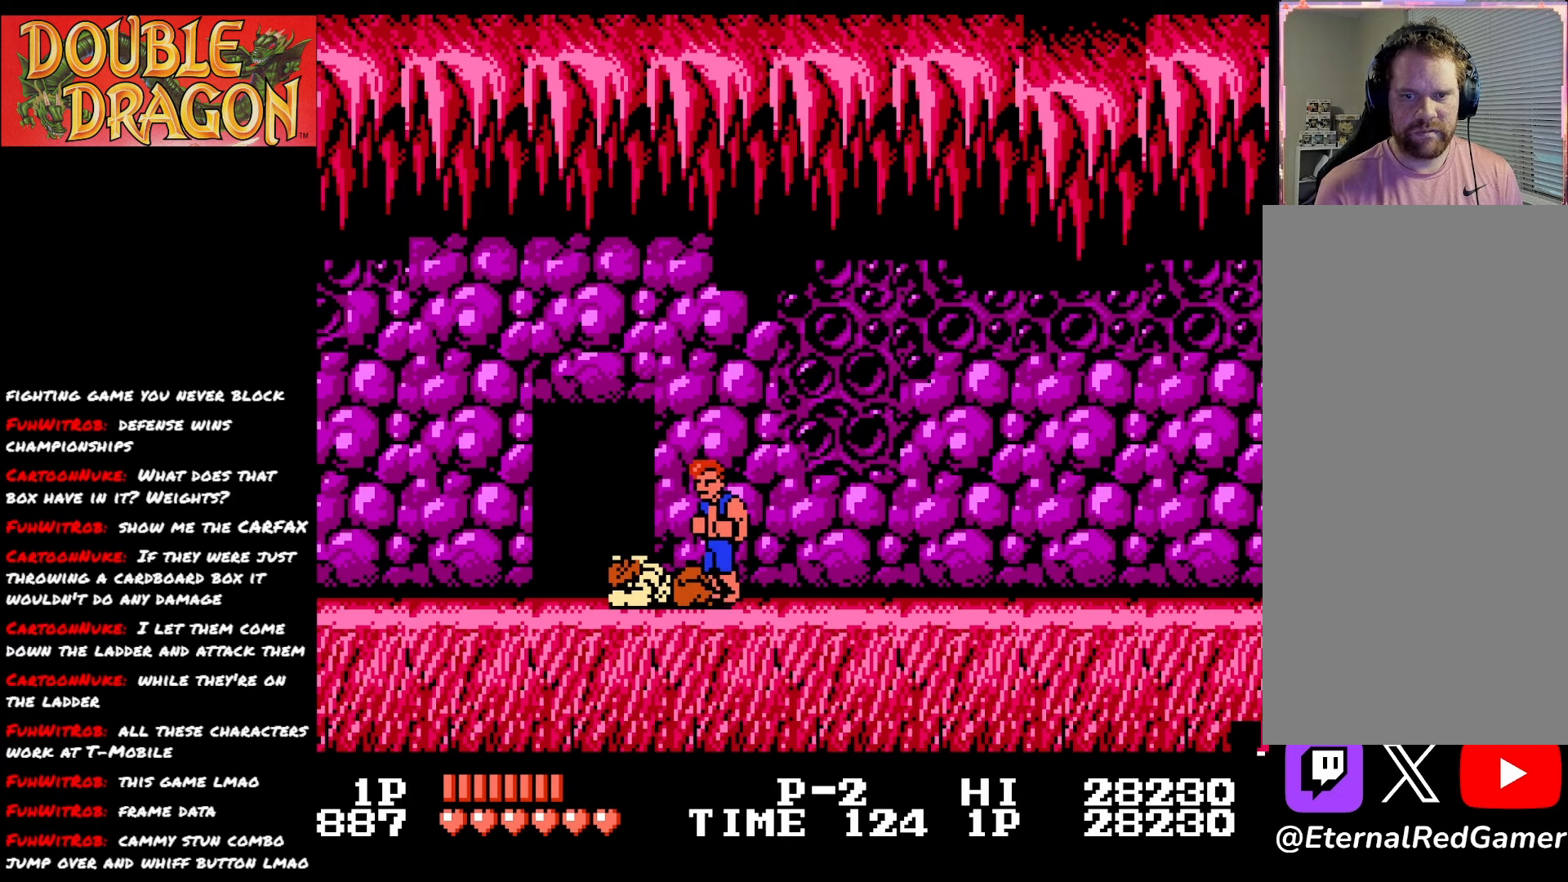
{"buttons": [], "right_stick": "center", "events": [[17, "DPAD_LEFT", "up"], [401, "A", "down"], [501, "A", "up"]]}
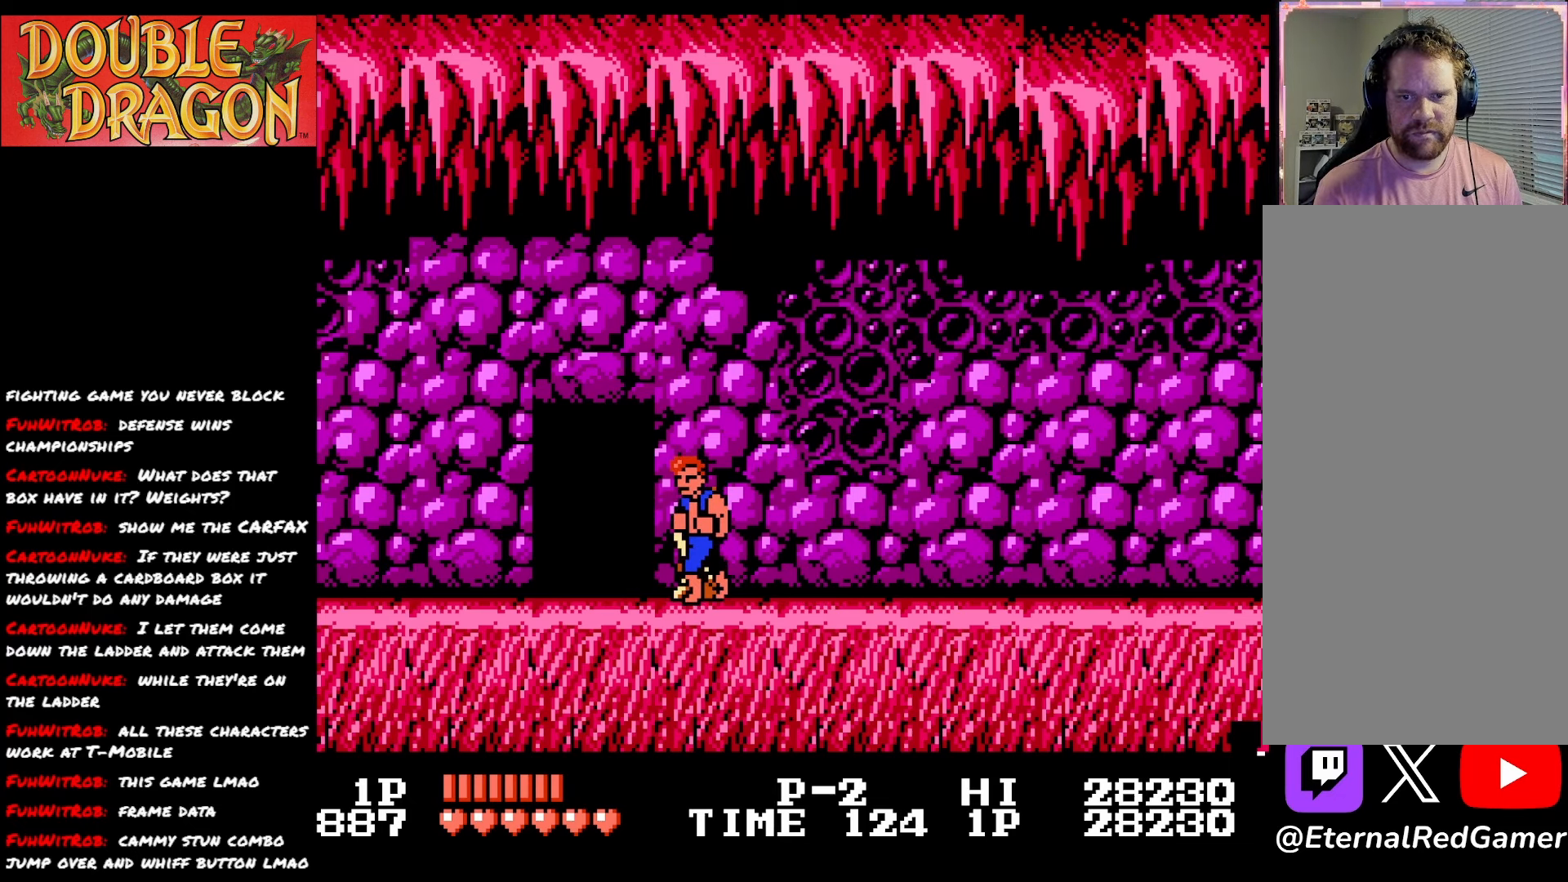
{"buttons": [], "right_stick": "center", "events": [[66, "A", "down"], [166, "A", "up"], [216, "A", "down"], [317, "A", "up"], [383, "A", "down"], [467, "A", "up"]]}
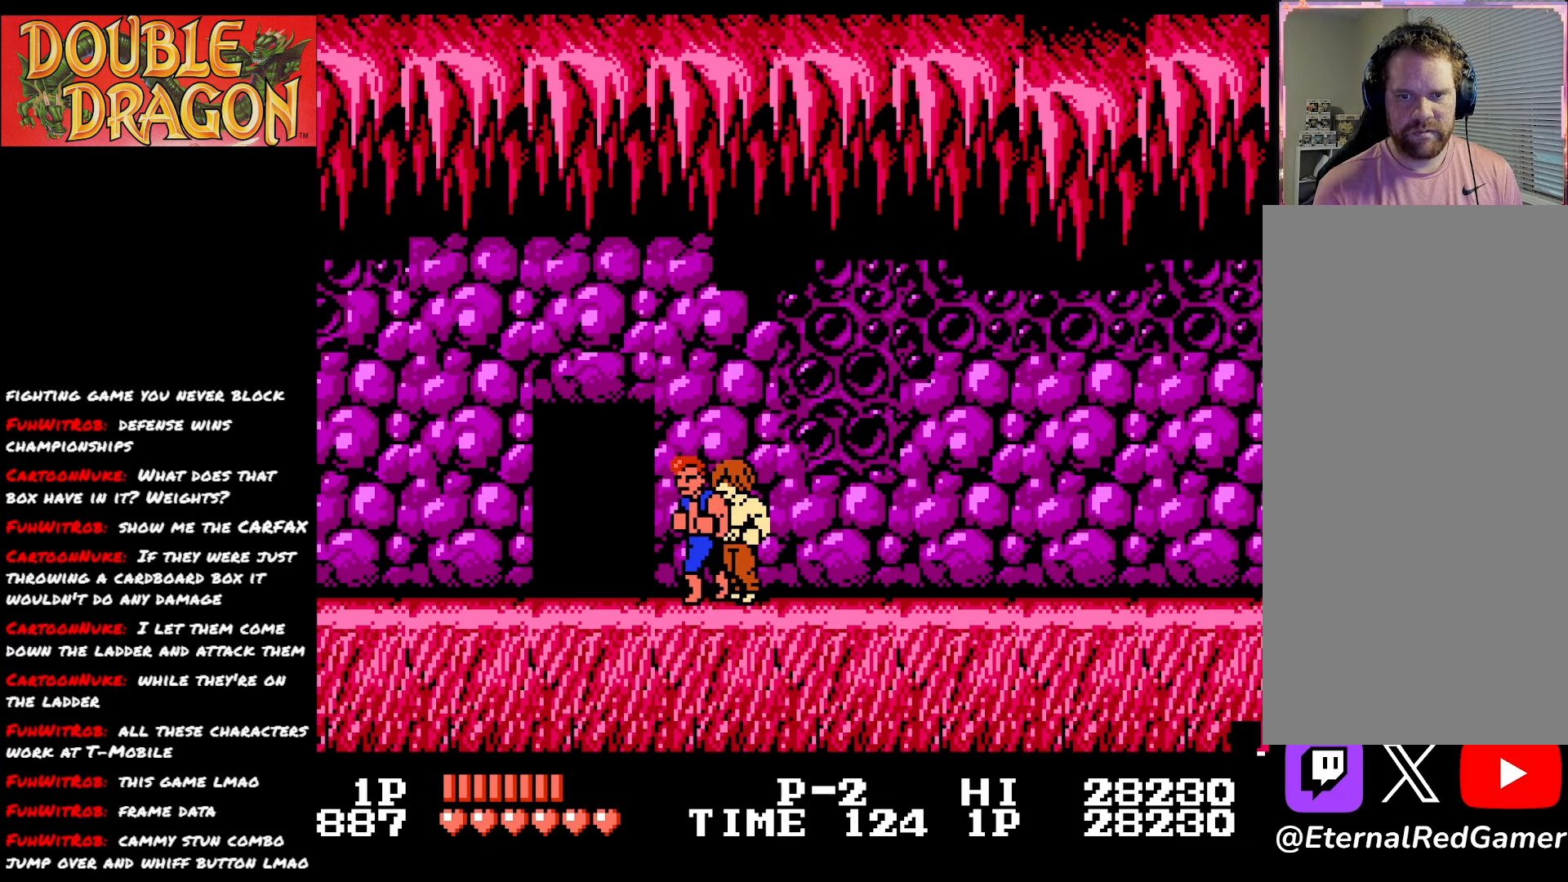
{"buttons": [], "right_stick": "center", "events": [[33, "A", "down"], [150, "A", "up"], [184, "A", "down"], [317, "A", "up"], [350, "A", "down"], [467, "A", "up"]]}
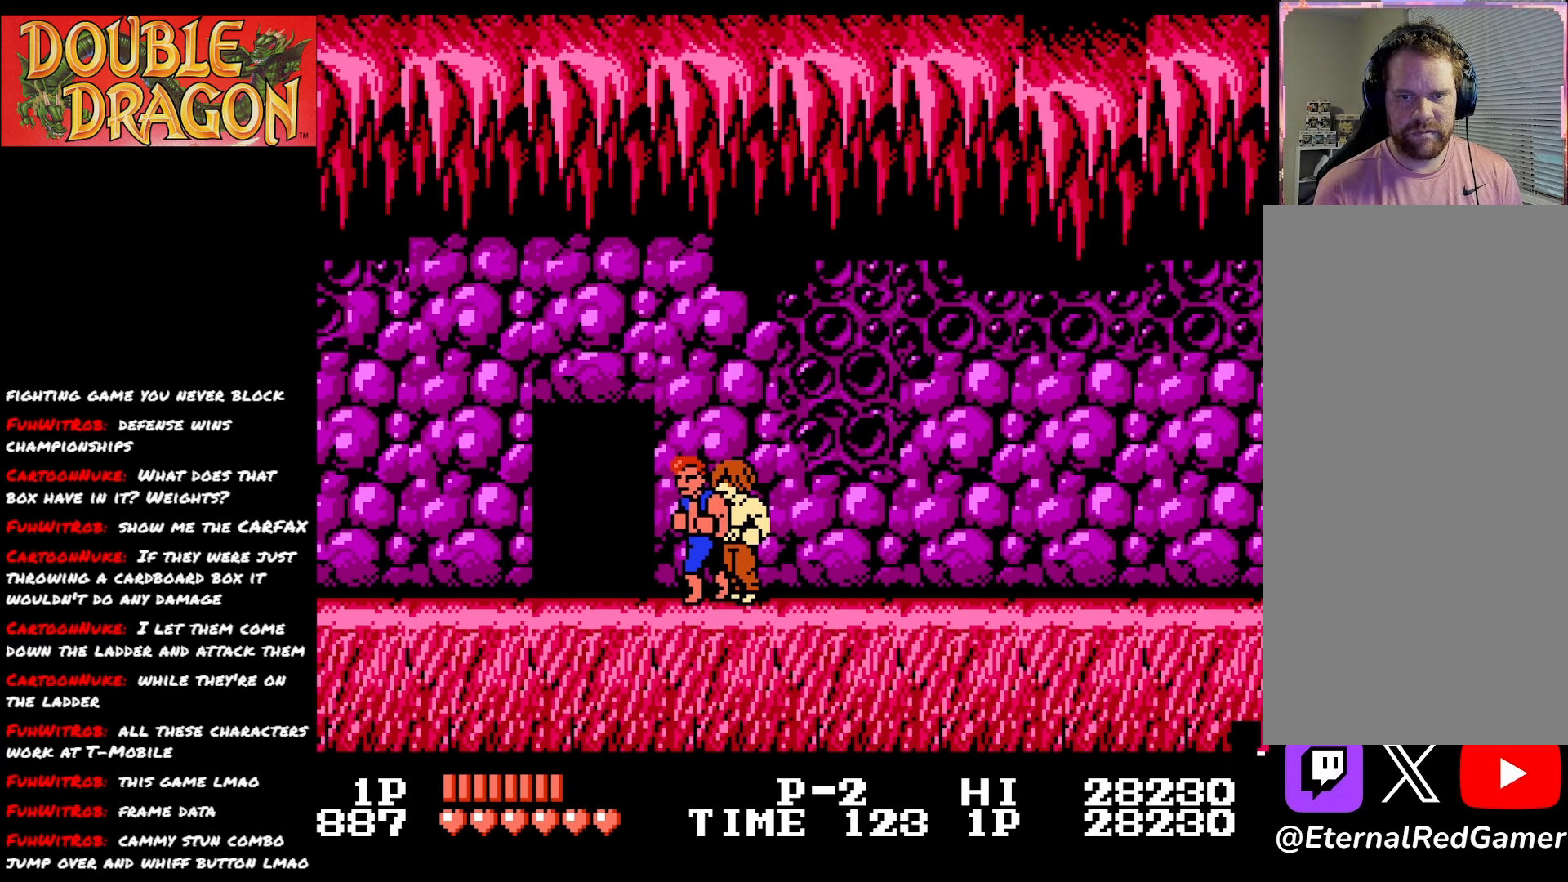
{"buttons": [], "right_stick": "center", "events": [[33, "A", "down"], [133, "A", "up"], [183, "A", "down"], [300, "A", "up"], [367, "A", "down"], [483, "A", "up"]]}
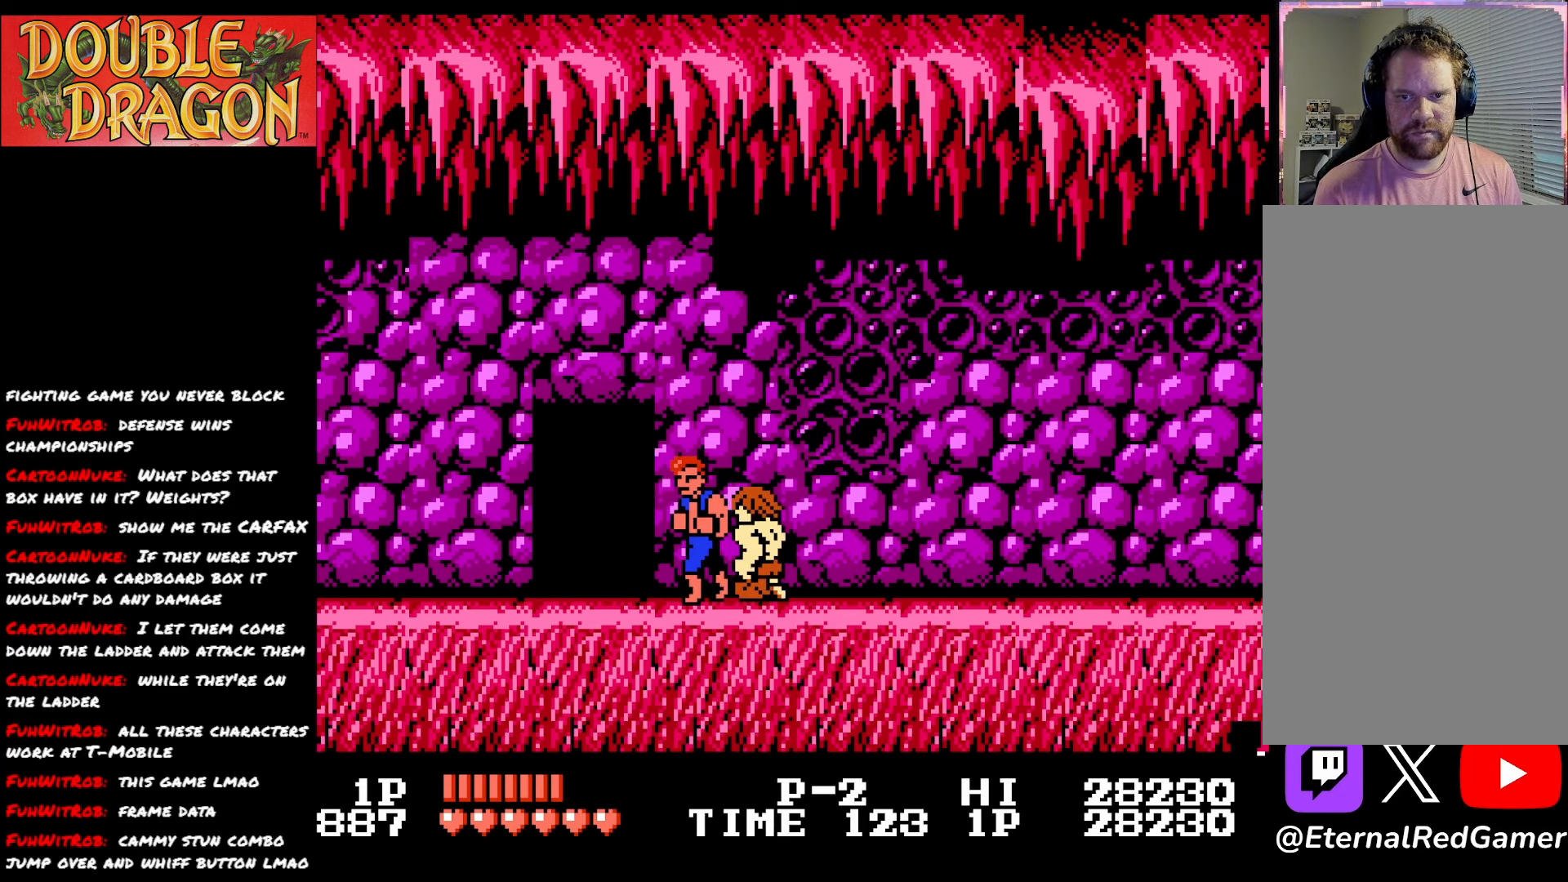
{"buttons": ["A"], "right_stick": "center", "events": [[33, "A", "down"], [150, "A", "up"], [200, "A", "down"], [334, "A", "up"], [401, "A", "down"]]}
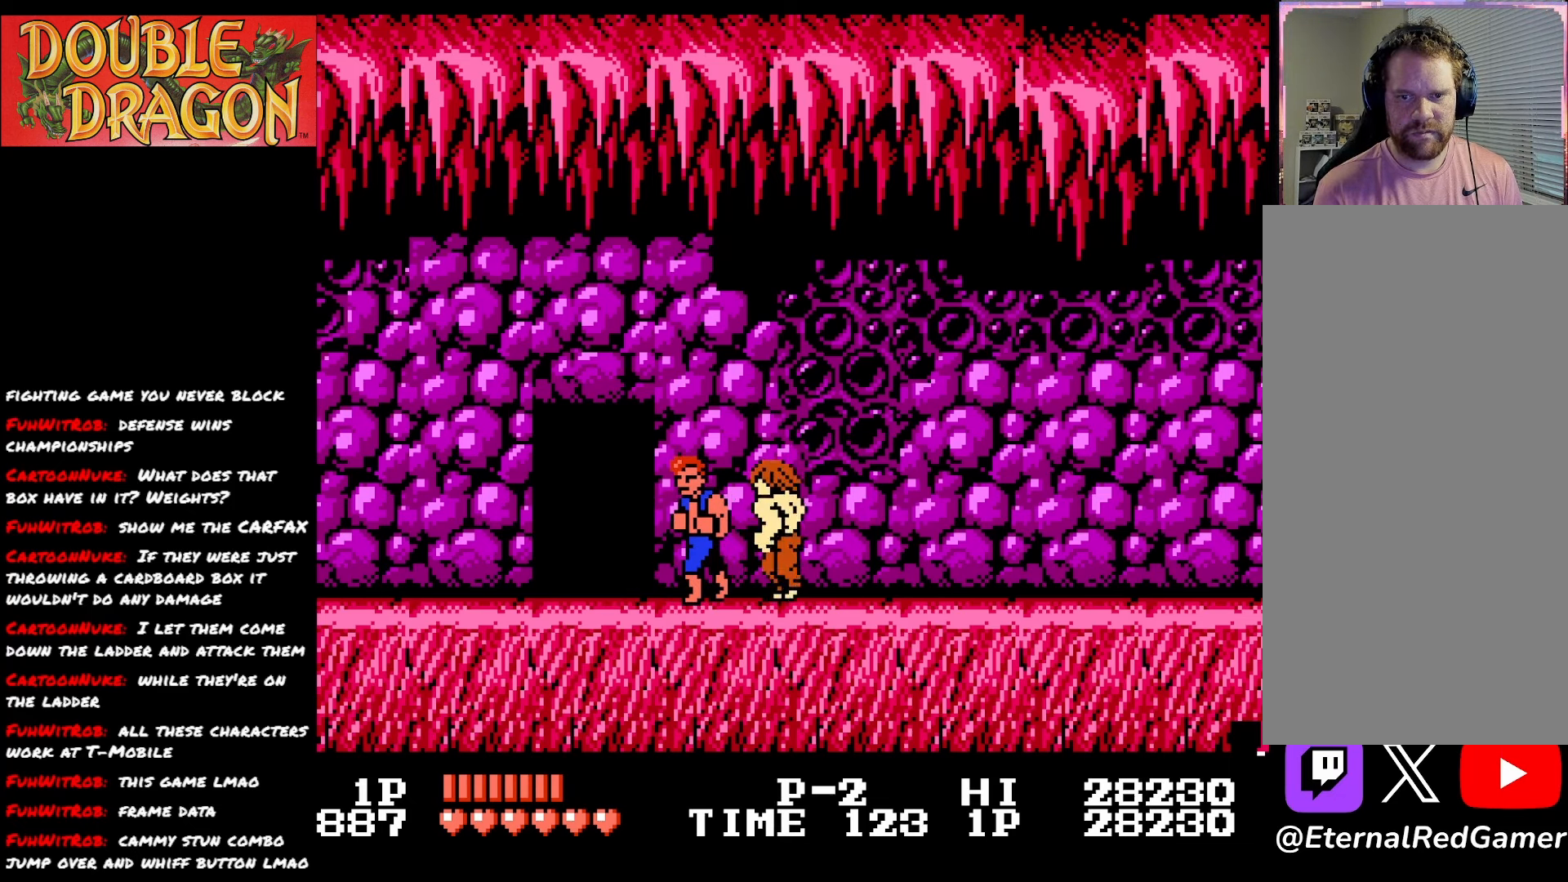
{"buttons": [], "right_stick": "center", "events": [[16, "A", "up"], [66, "A", "down"], [200, "A", "up"], [250, "A", "down"], [383, "A", "up"]]}
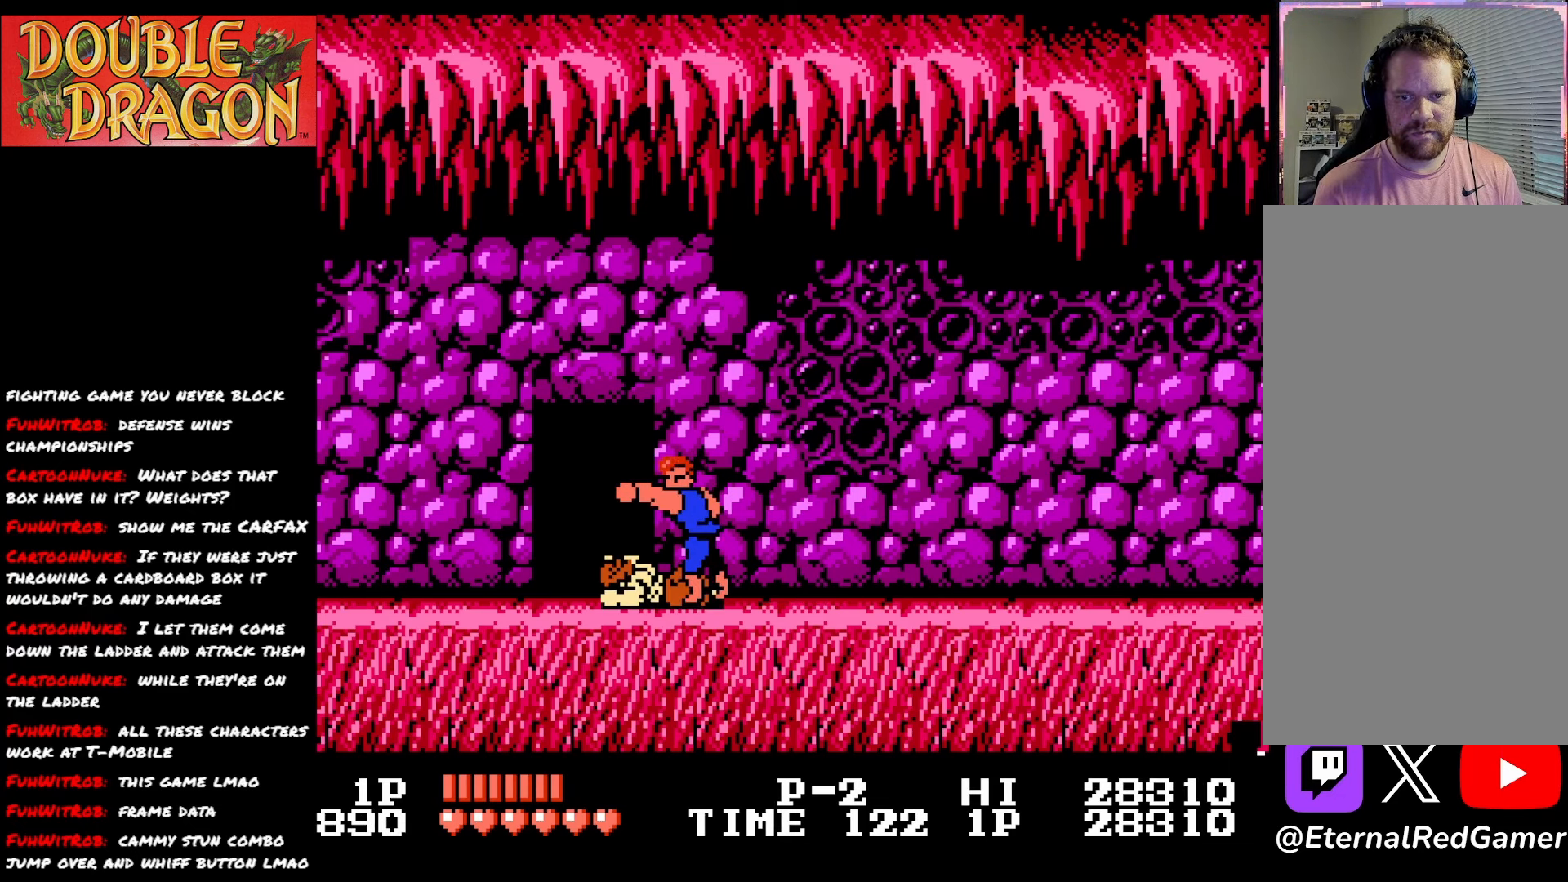
{"buttons": [], "right_stick": "center", "events": []}
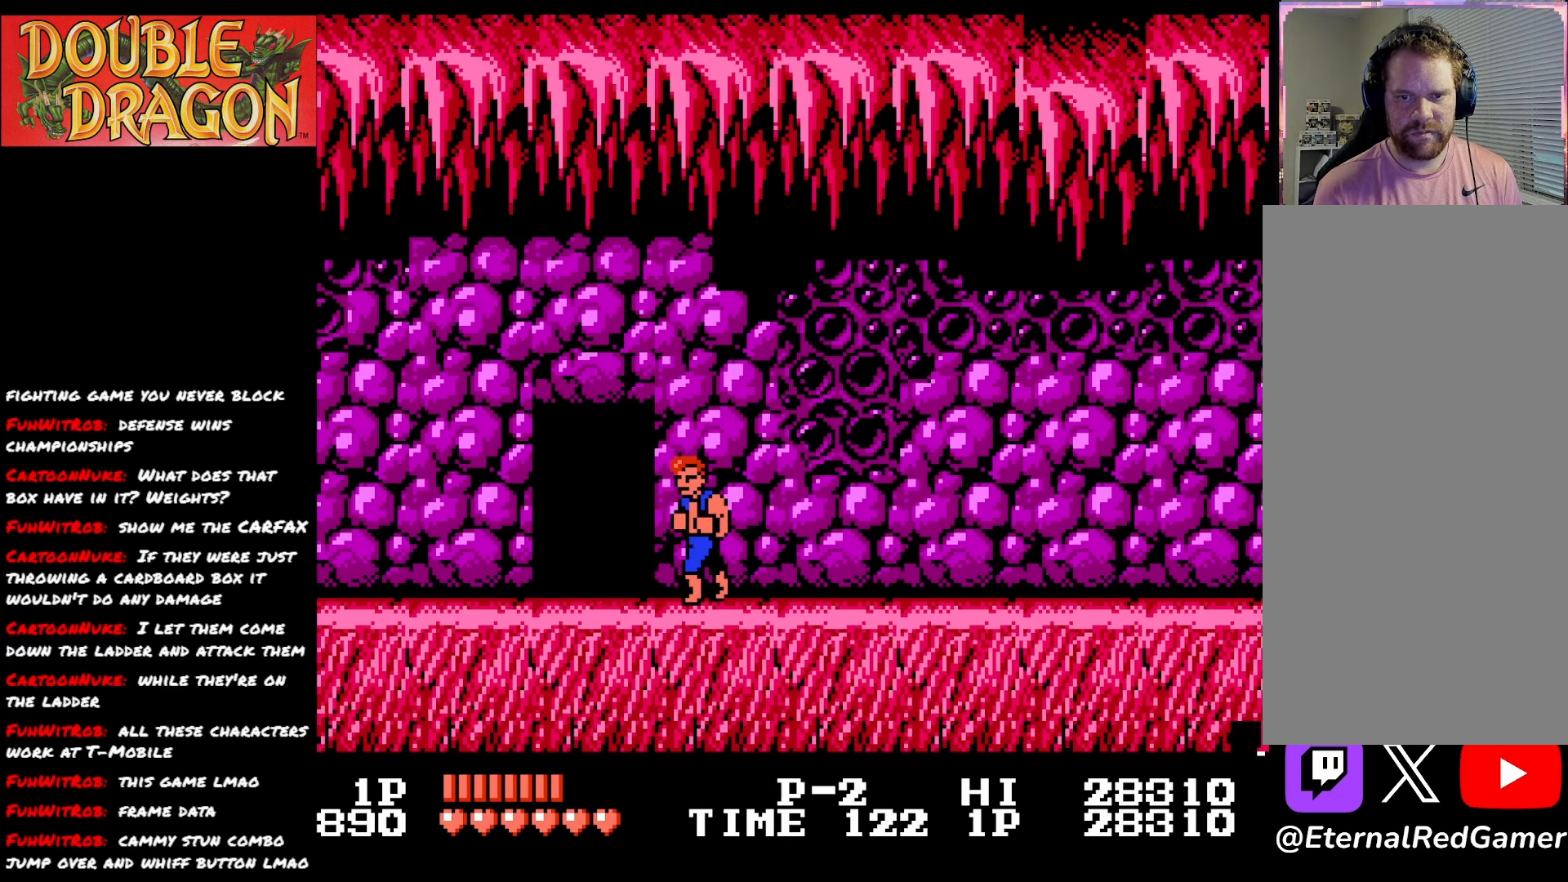
{"buttons": [], "right_stick": "center", "events": []}
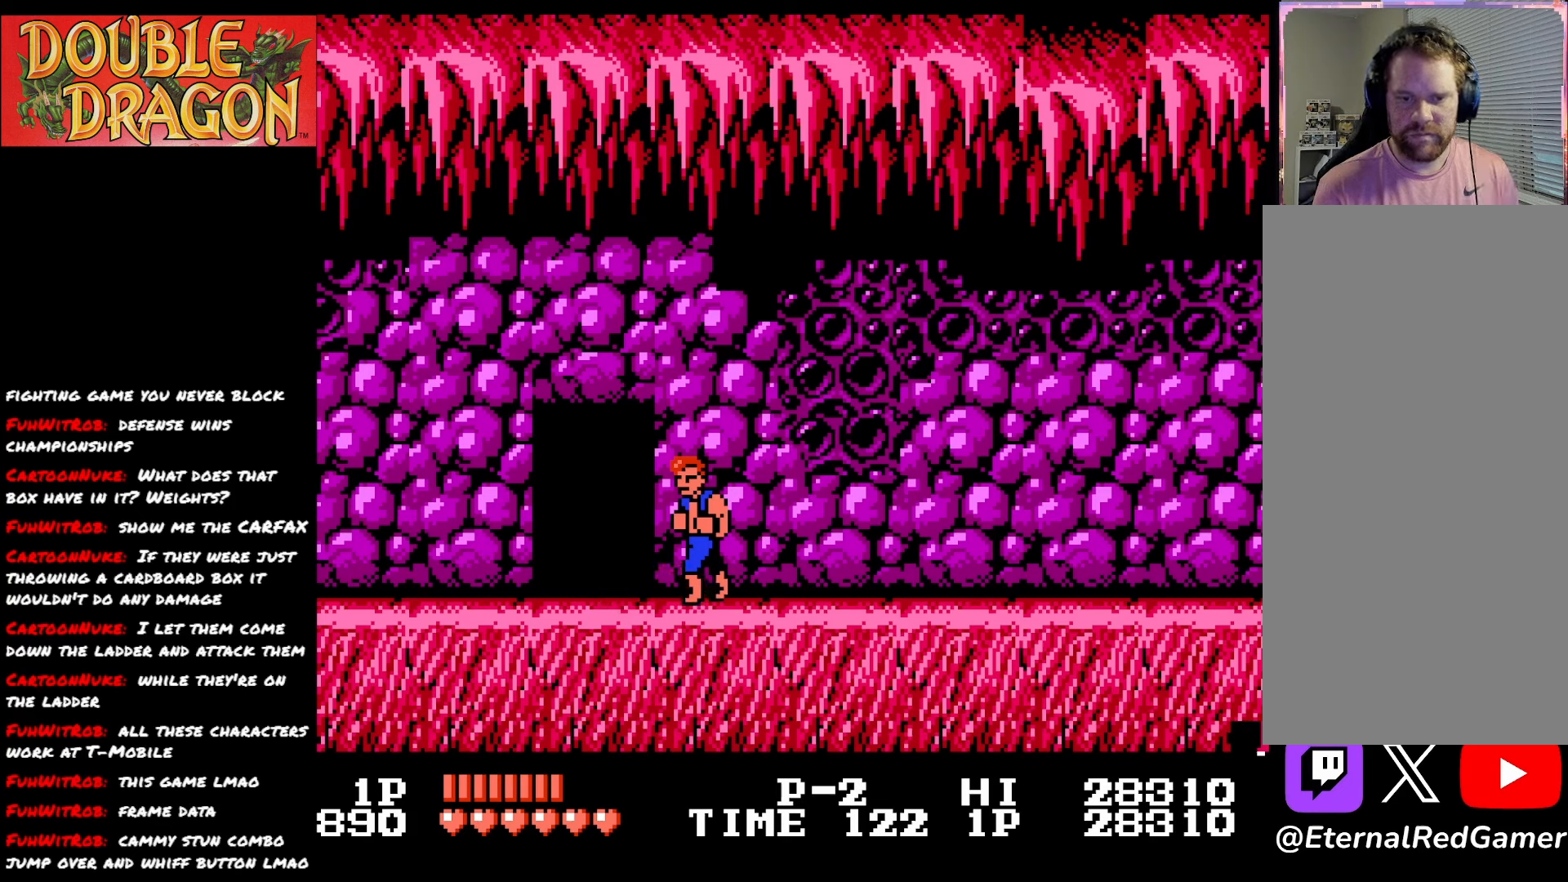
{"buttons": [], "right_stick": "center", "events": []}
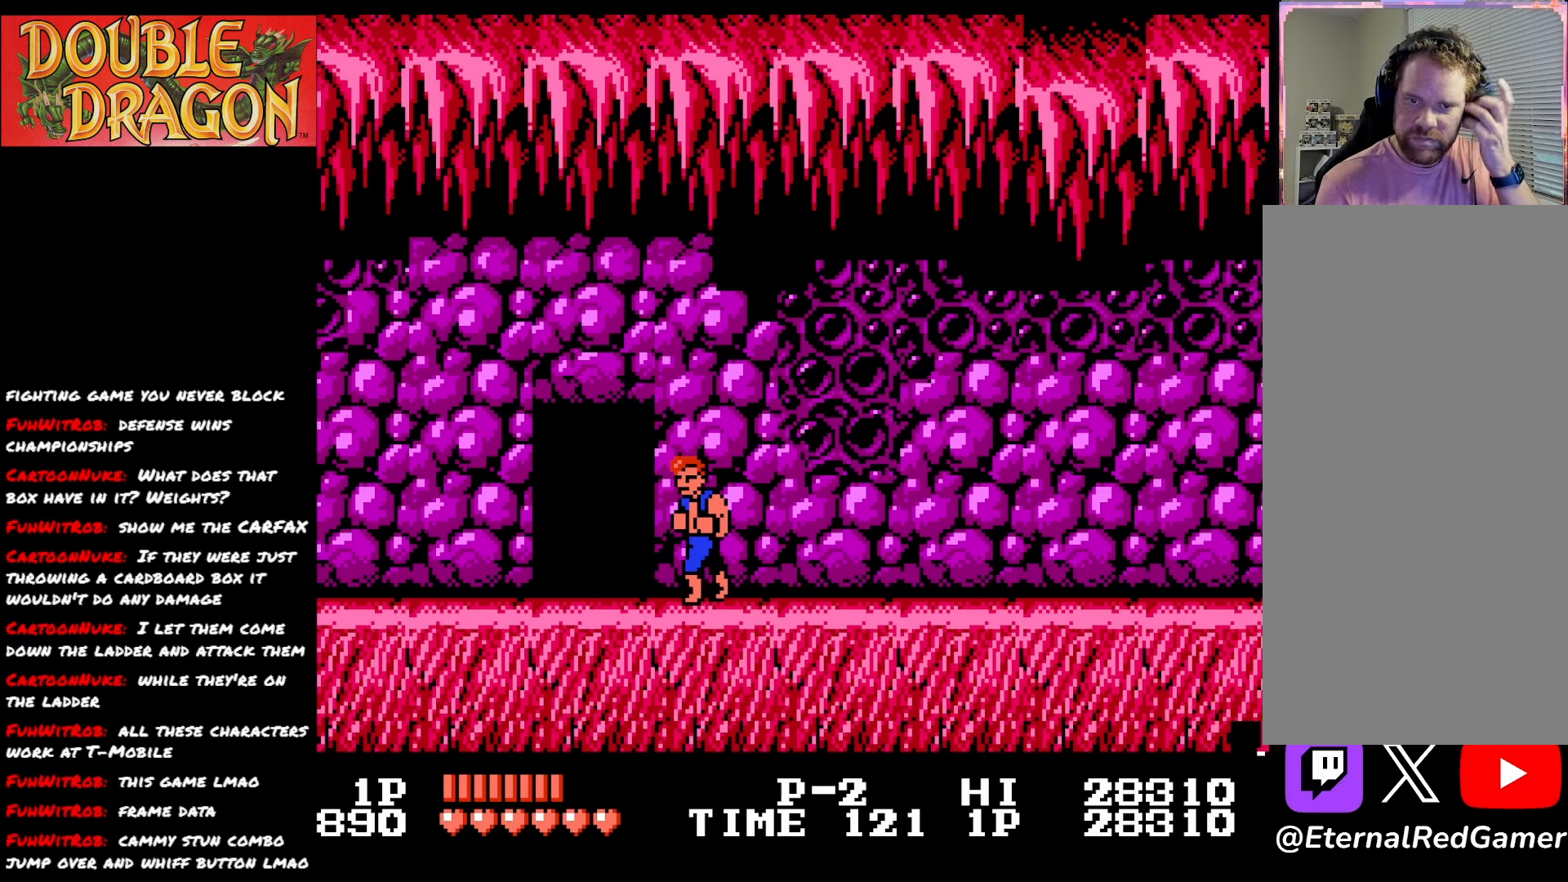
{"buttons": [], "right_stick": "center", "events": []}
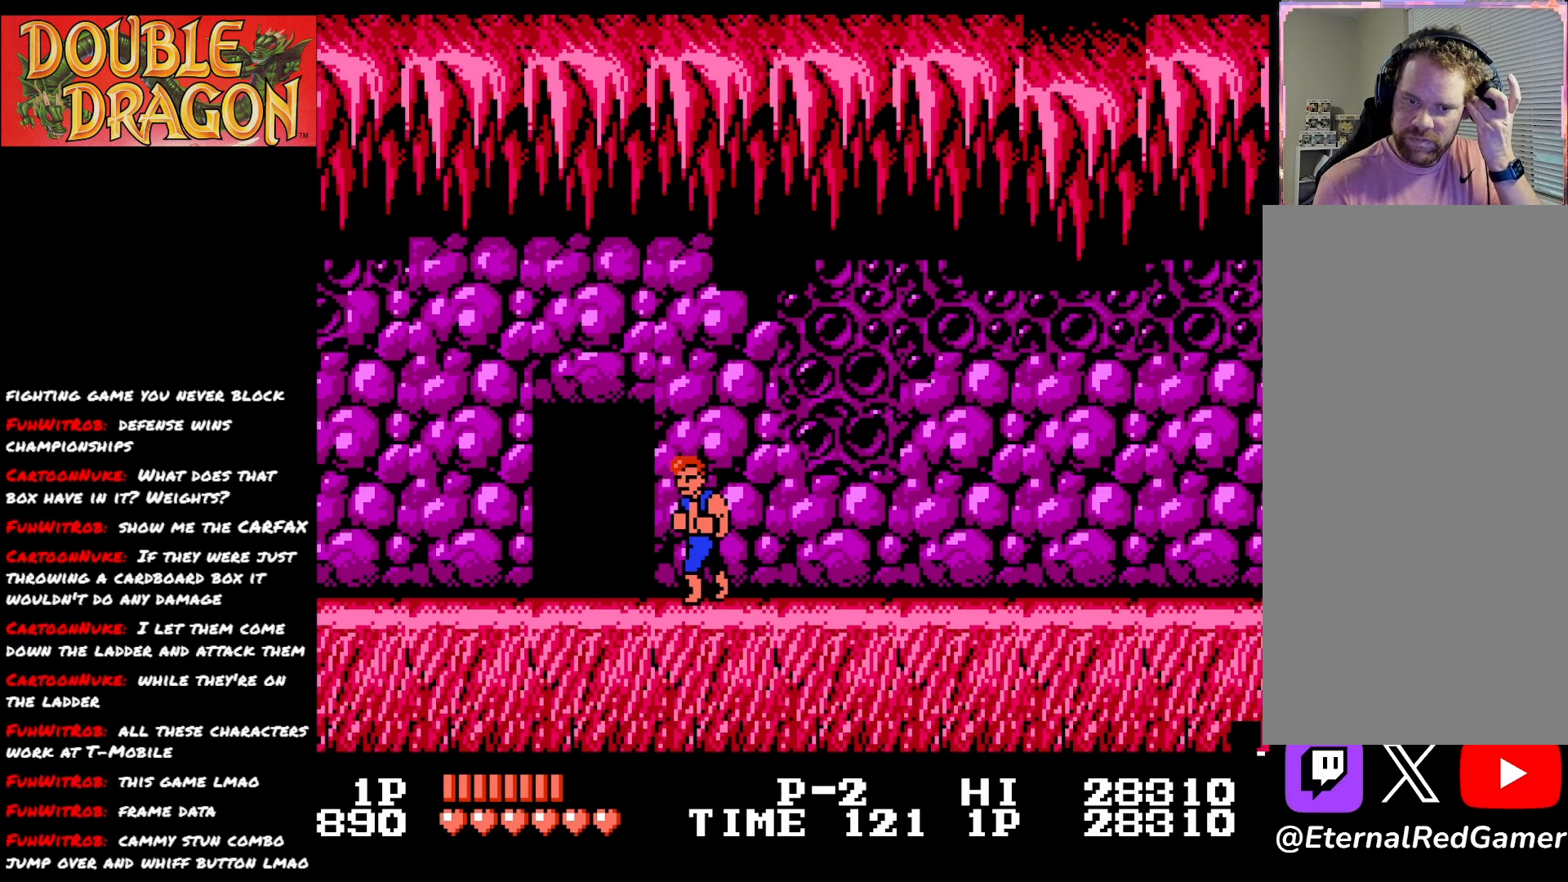
{"buttons": [], "right_stick": "center", "events": []}
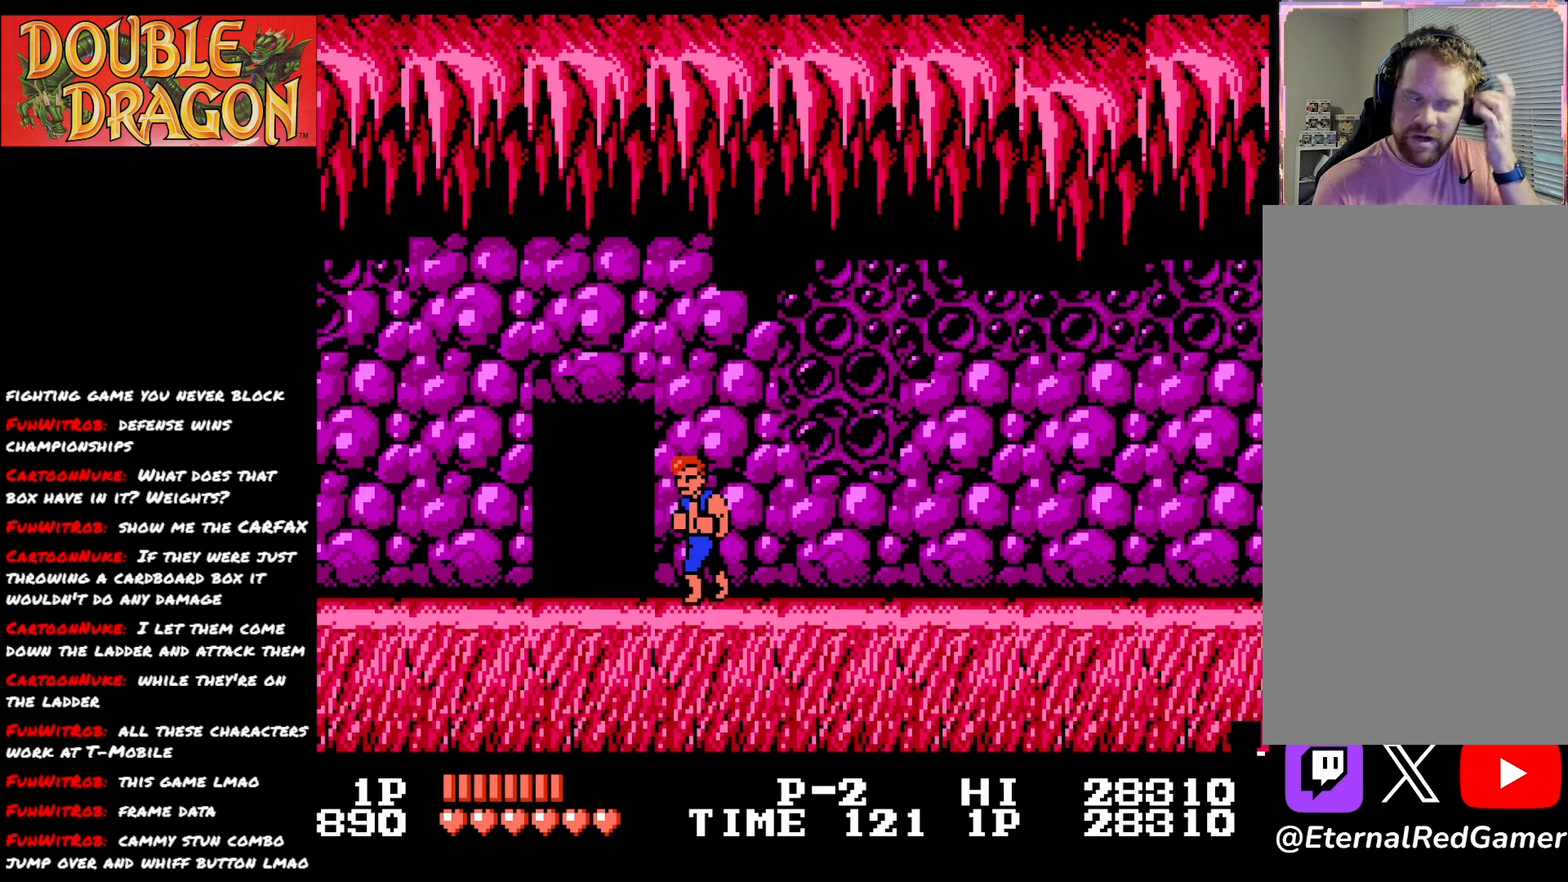
{"buttons": [], "right_stick": "center", "events": []}
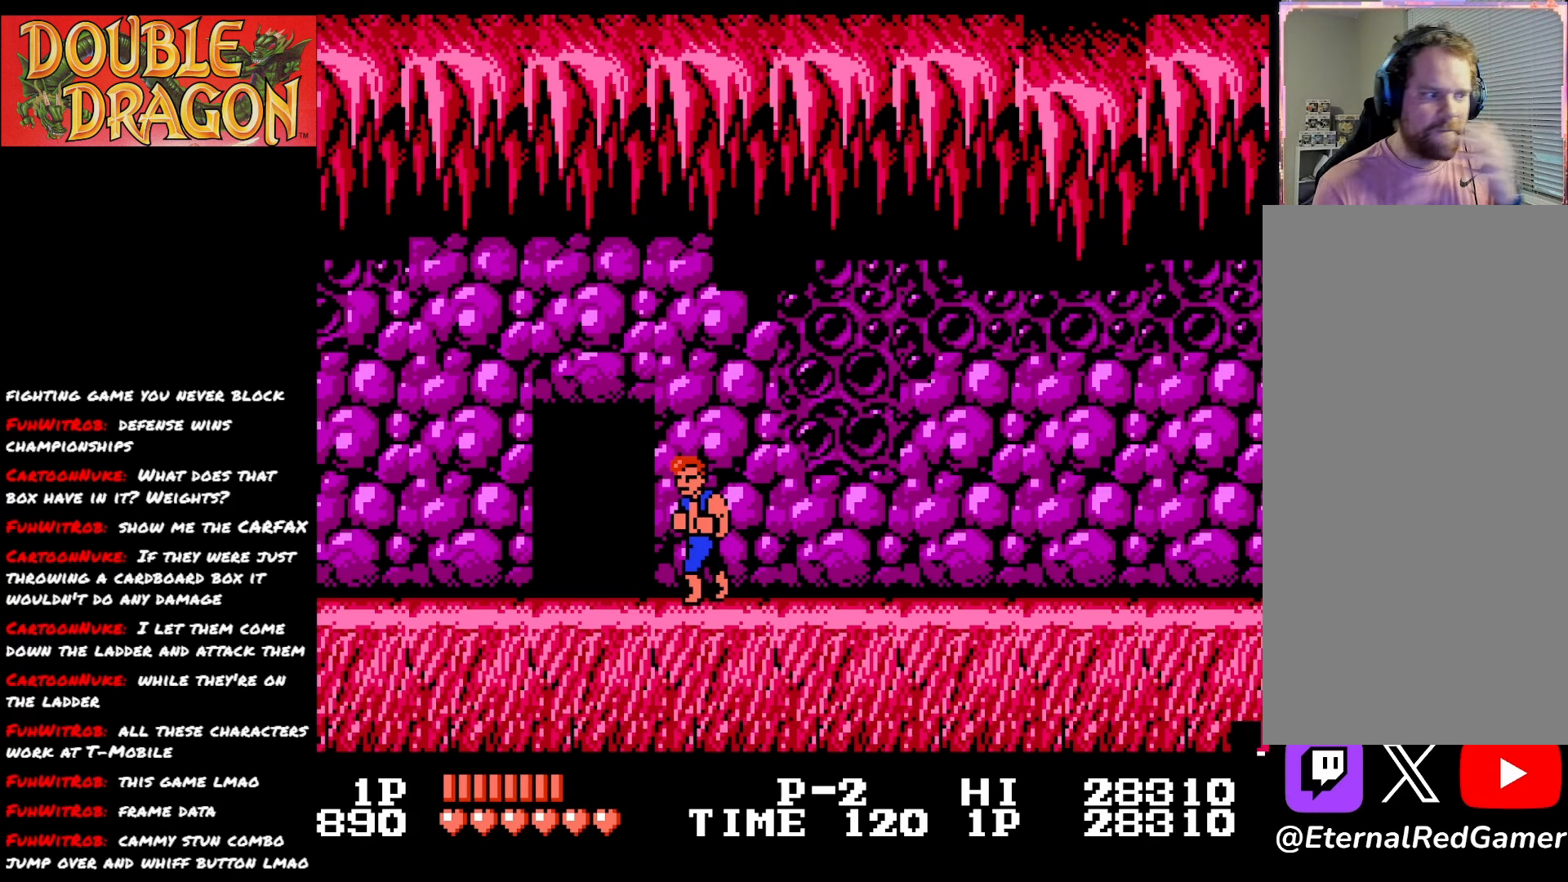
{"buttons": [], "right_stick": "center", "events": []}
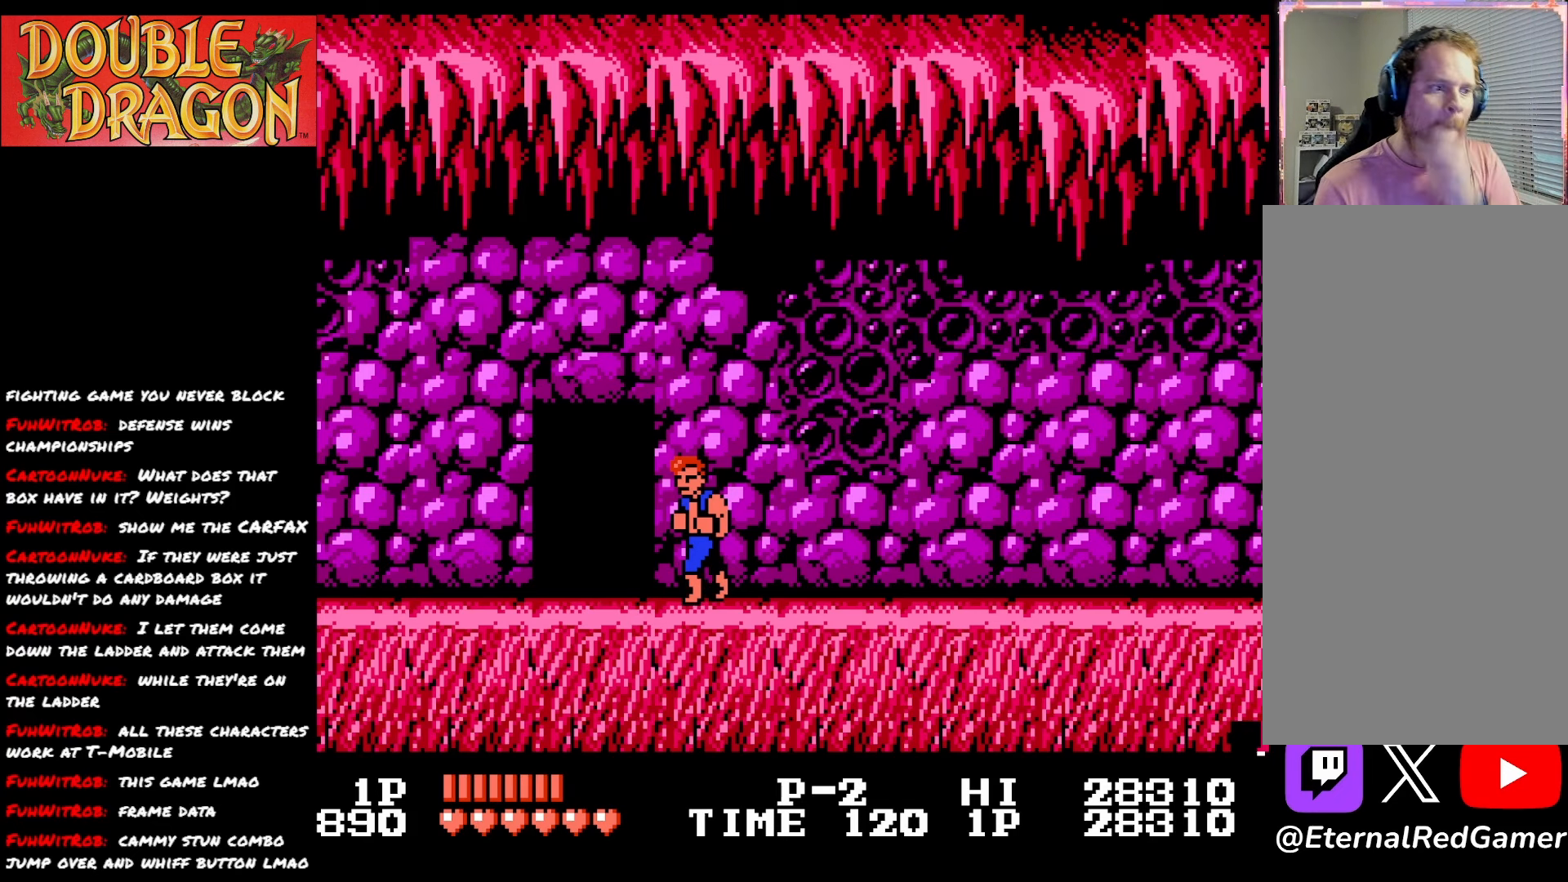
{"buttons": [], "right_stick": "center", "events": []}
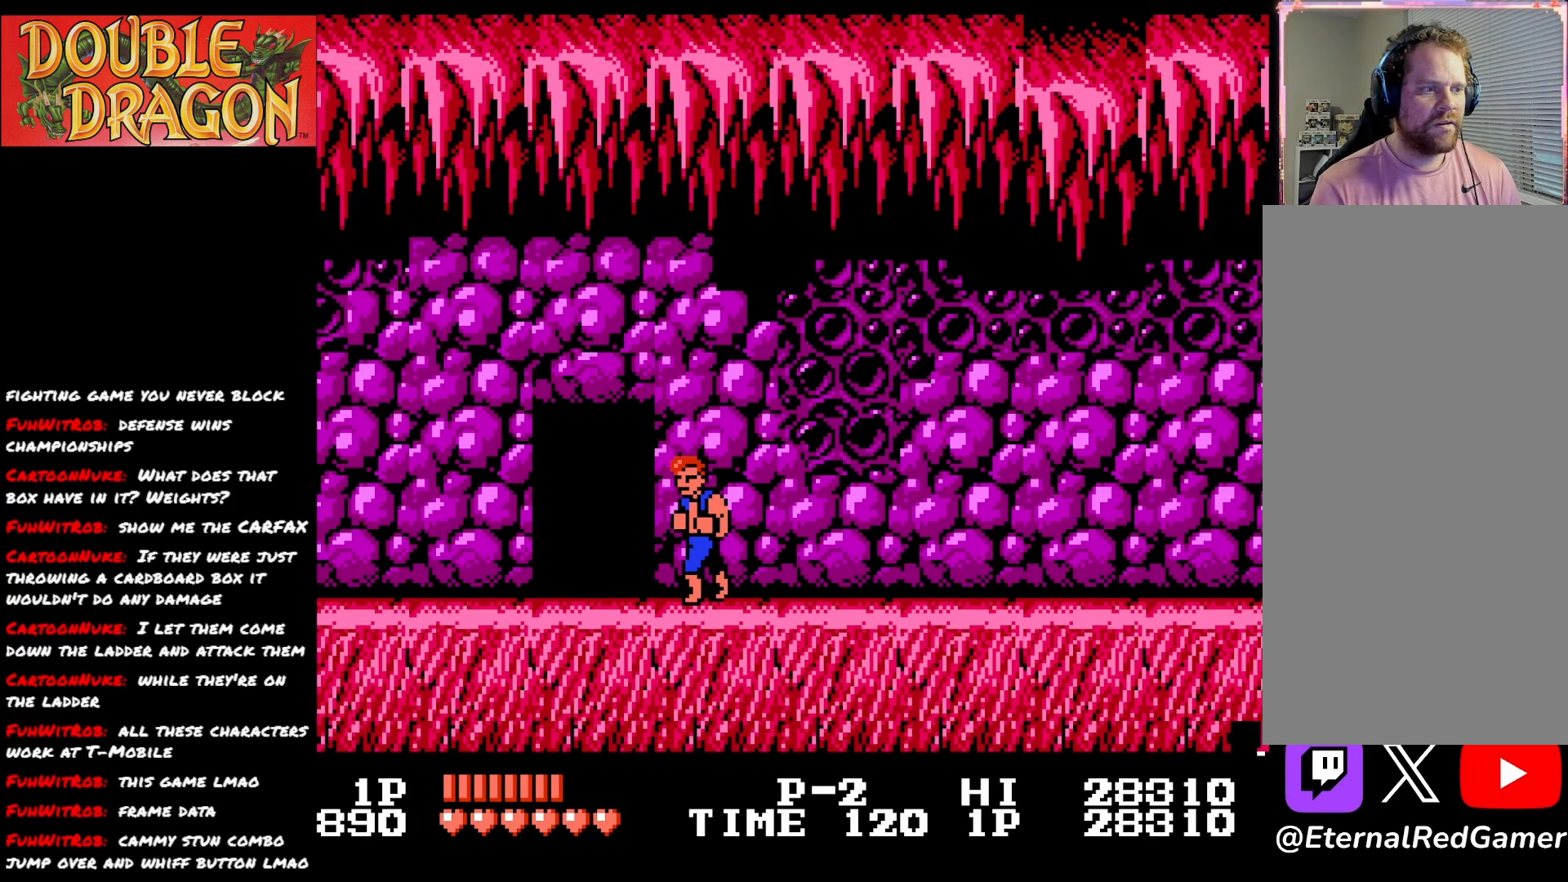
{"buttons": [], "right_stick": "center", "events": [[251, "A", "down"], [367, "A", "up"]]}